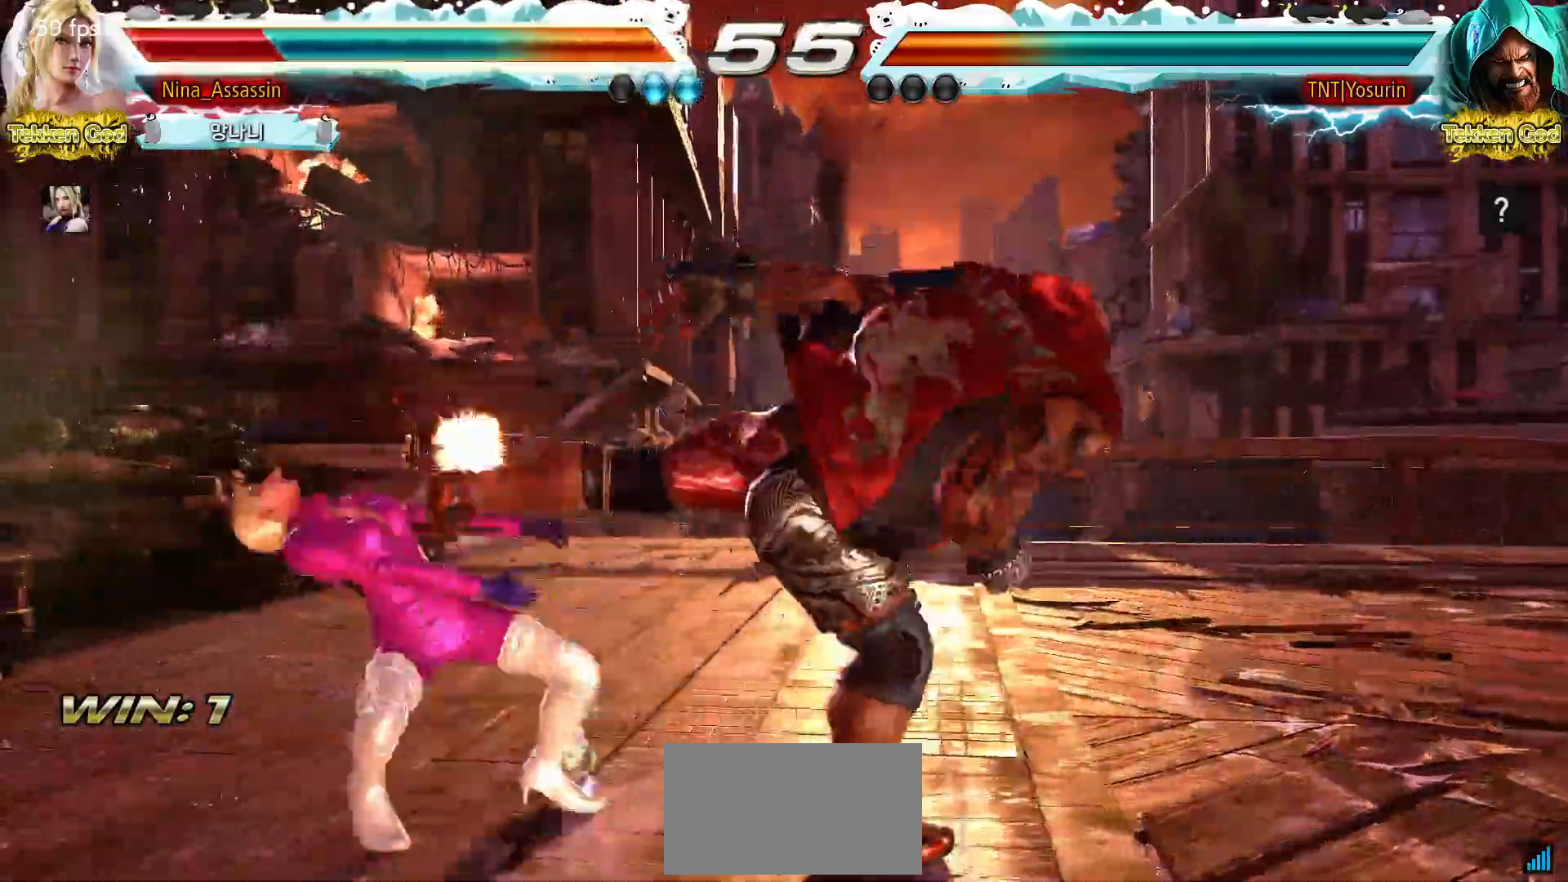
Gameplay with a controller (arcade stick); each line is a JSON object with the inputs held at the frame after it (dt_ms = milliseconds from this image to that frame). "events" lists button and stick changes between this image and that frame as [ms after this image, input, new state], when the widget could be followed in between. Not read: L3 R3.
{"dt_ms": 500, "buttons": ["SQUARE"], "left_stick": "center", "events": [[33, "TRIANGLE", "up"], [83, "SQUARE", "down"], [133, "SQUARE", "up"], [200, "TRIANGLE", "down"], [233, "TRIANGLE", "up"], [283, "SQUARE", "down"], [333, "SQUARE", "up"], [400, "TRIANGLE", "down"], [433, "TRIANGLE", "up"], [500, "SQUARE", "down"]]}
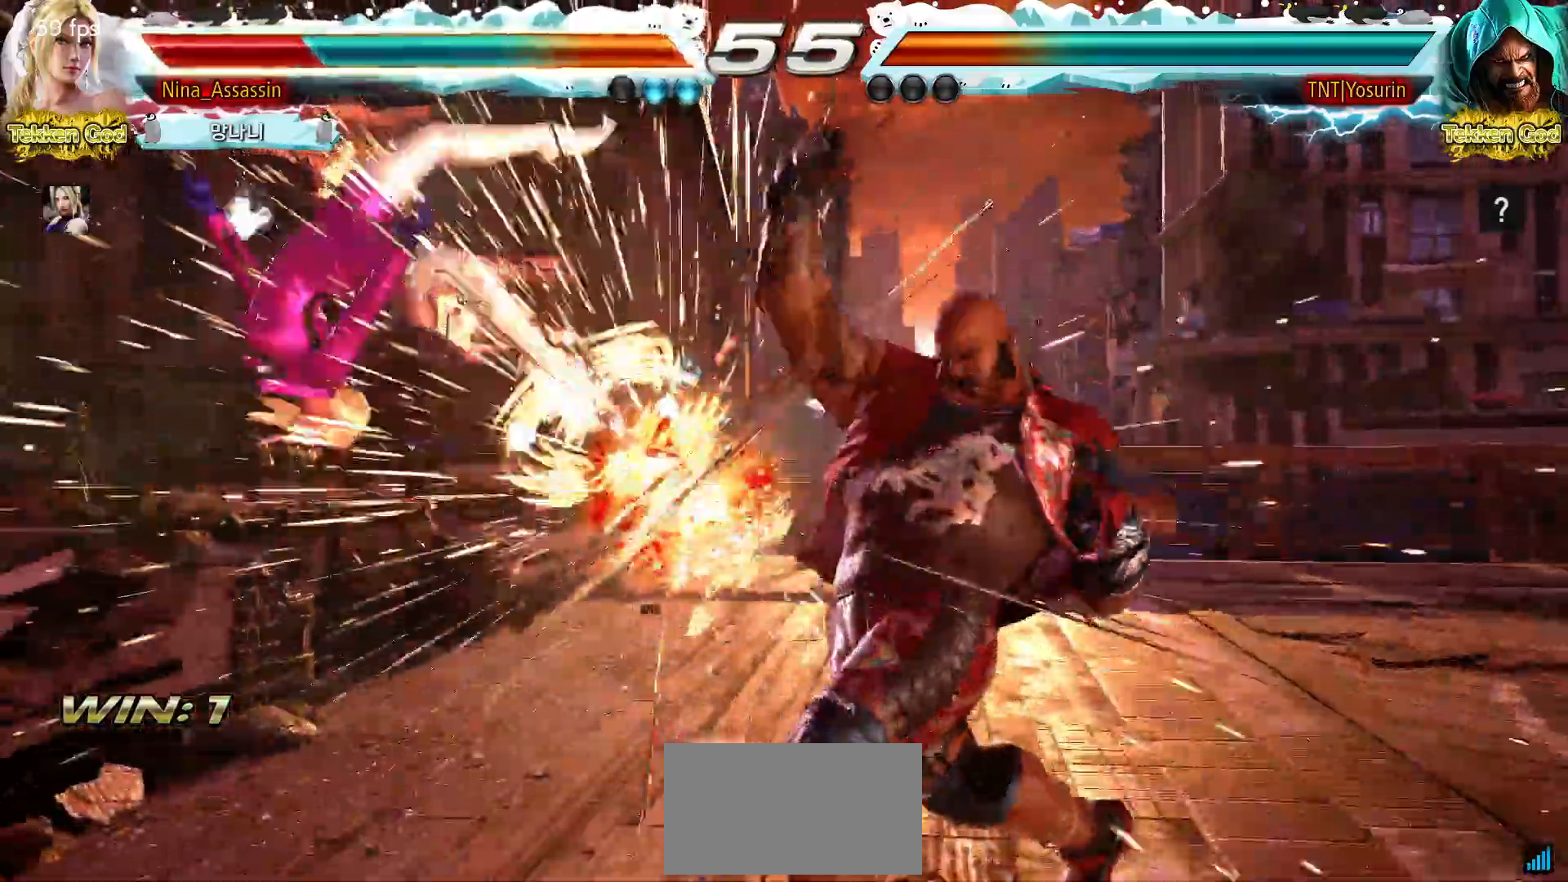
{"dt_ms": 500, "buttons": ["TRIANGLE"], "left_stick": "center", "events": [[33, "SQUARE", "up"], [317, "TRIANGLE", "down"], [367, "TRIANGLE", "up"], [400, "SQUARE", "down"], [450, "SQUARE", "up"], [500, "TRIANGLE", "down"]]}
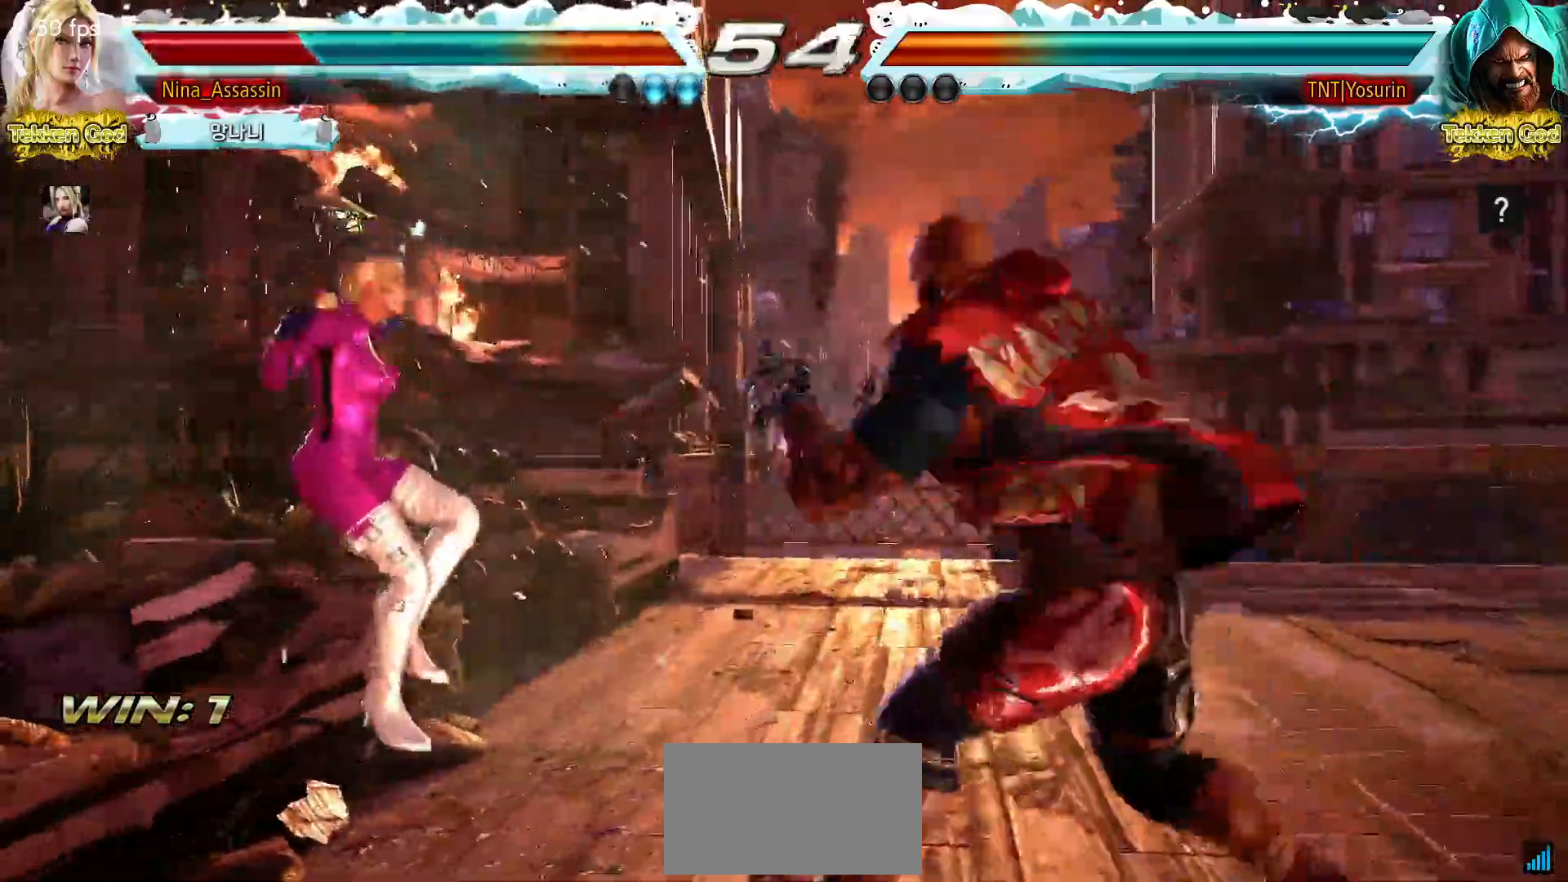
{"dt_ms": 500, "buttons": [], "left_stick": "center", "events": [[33, "TRIANGLE", "up"], [83, "SQUARE", "down"], [117, "SQUARE", "up"], [167, "TRIANGLE", "down"], [217, "TRIANGLE", "up"], [250, "SQUARE", "down"], [300, "SQUARE", "up"], [333, "TRIANGLE", "down"], [383, "TRIANGLE", "up"], [433, "SQUARE", "down"], [467, "SQUARE", "up"]]}
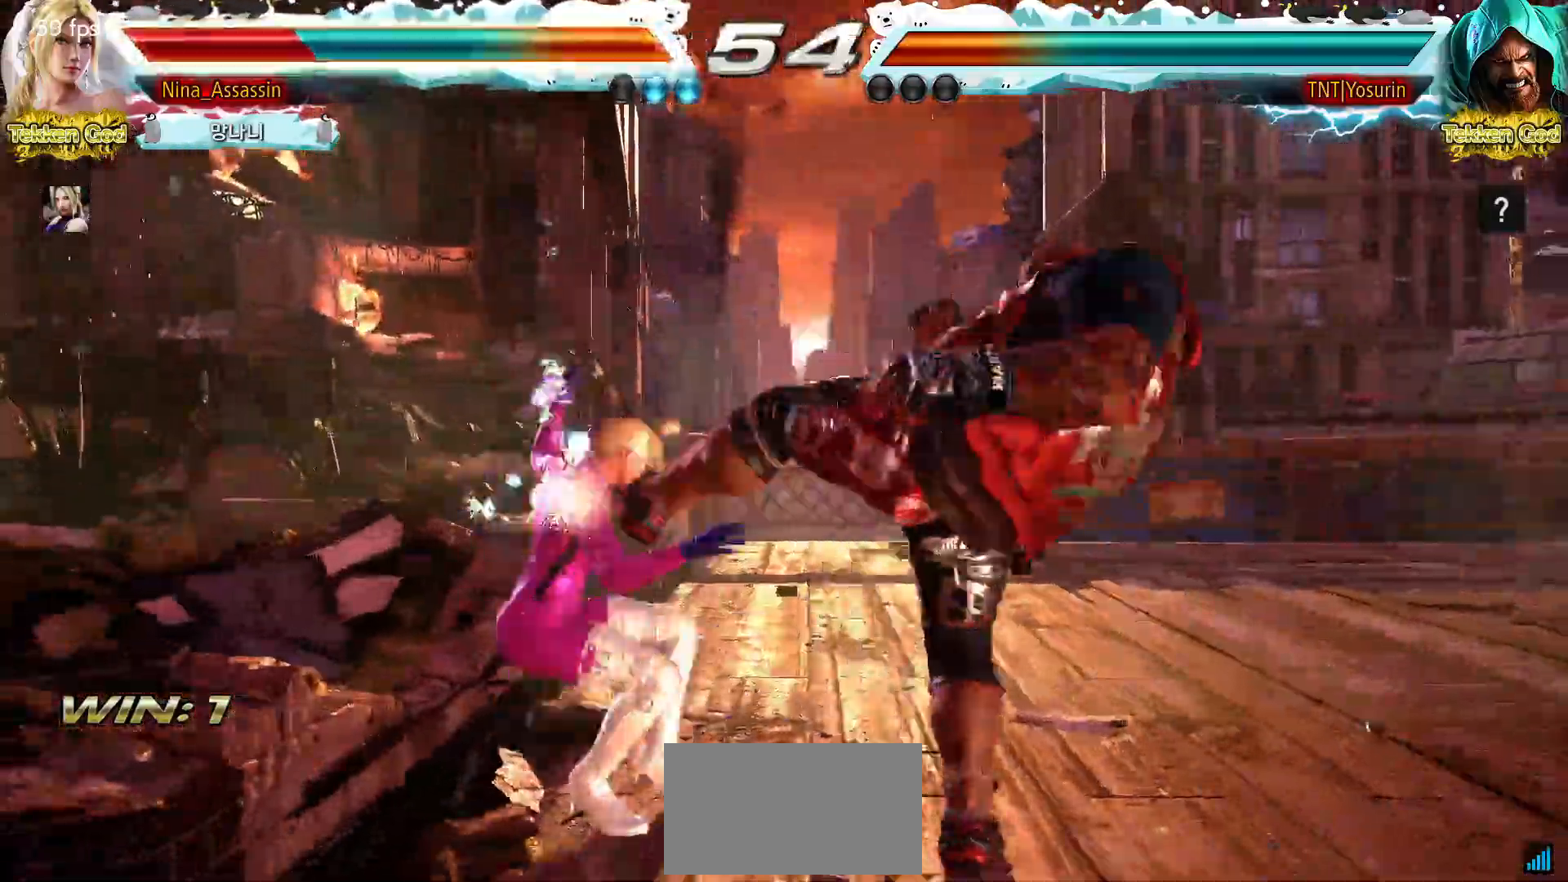
{"dt_ms": 500, "buttons": [], "left_stick": "center", "events": [[17, "TRIANGLE", "down"], [50, "TRIANGLE", "up"], [100, "SQUARE", "down"], [133, "SQUARE", "up"], [200, "TRIANGLE", "down"], [233, "TRIANGLE", "up"], [267, "SQUARE", "down"], [317, "SQUARE", "up"], [350, "TRIANGLE", "down"], [400, "TRIANGLE", "up"], [433, "SQUARE", "down"], [467, "SQUARE", "up"]]}
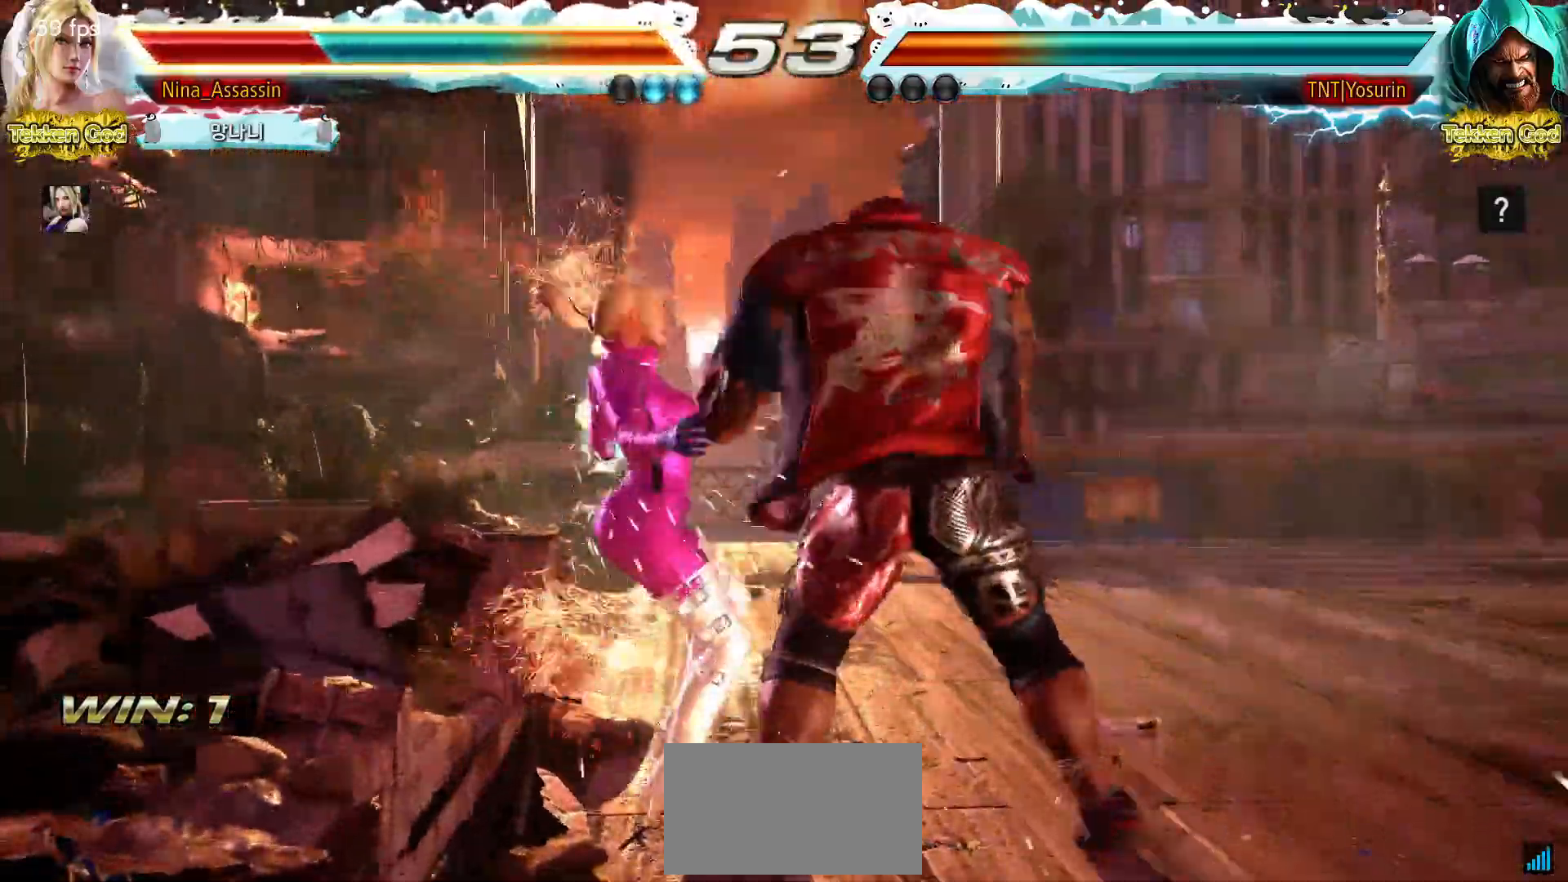
{"dt_ms": 500, "buttons": ["TRIANGLE"], "left_stick": "center", "events": [[17, "TRIANGLE", "down"], [50, "TRIANGLE", "up"], [83, "SQUARE", "down"], [133, "SQUARE", "up"], [167, "TRIANGLE", "down"], [200, "TRIANGLE", "up"], [250, "SQUARE", "down"], [283, "SQUARE", "up"], [317, "TRIANGLE", "down"], [367, "TRIANGLE", "up"], [400, "SQUARE", "down"], [433, "SQUARE", "up"], [467, "TRIANGLE", "down"]]}
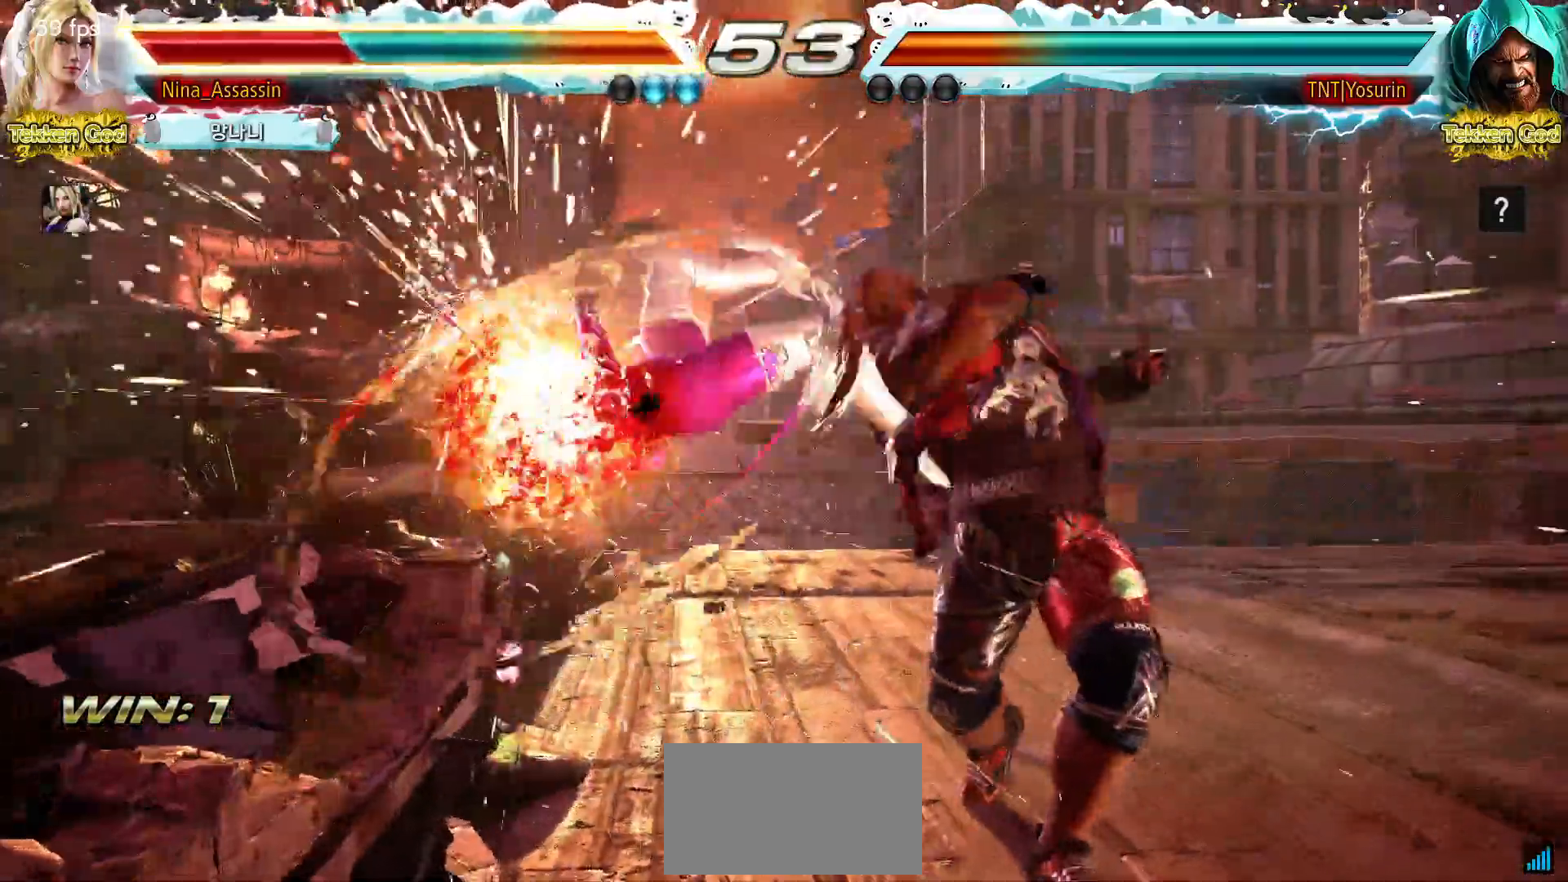
{"dt_ms": 500, "buttons": [], "left_stick": "center", "events": [[17, "TRIANGLE", "up"], [300, "CIRCLE", "down"], [350, "CIRCLE", "up"], [383, "CROSS", "down"], [417, "CROSS", "up"], [467, "CIRCLE", "down"], [500, "CIRCLE", "up"]]}
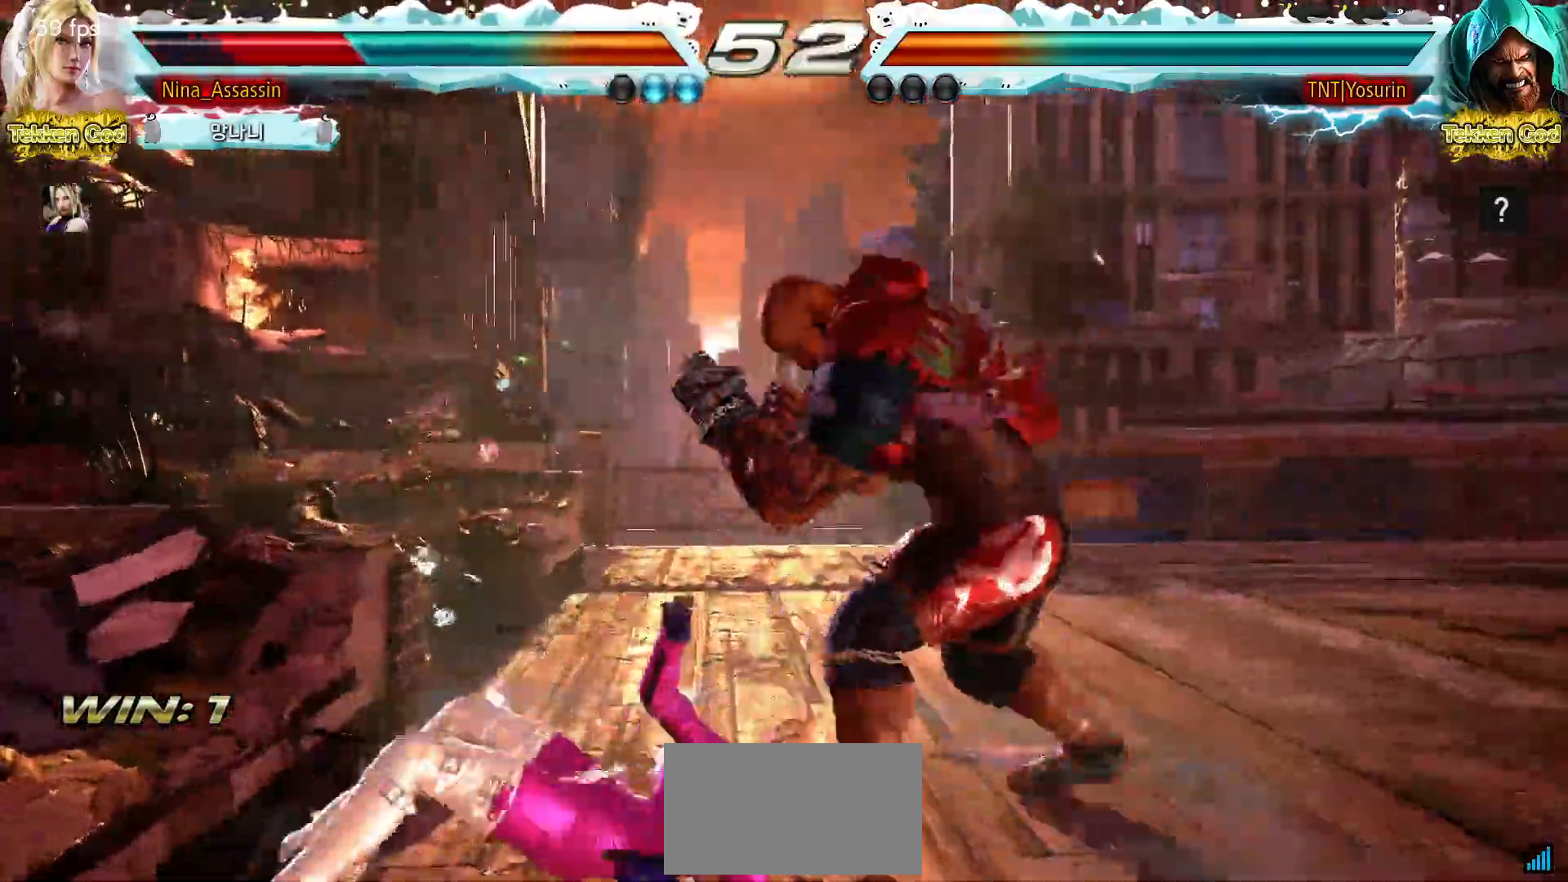
{"dt_ms": 500, "buttons": [], "left_stick": "left", "events": [[50, "CROSS", "down"], [67, "CROSS", "up"], [117, "CIRCLE", "down"], [150, "CIRCLE", "up"], [367, "left_stick", "left"], [450, "left_stick", "center"], [500, "left_stick", "left"]]}
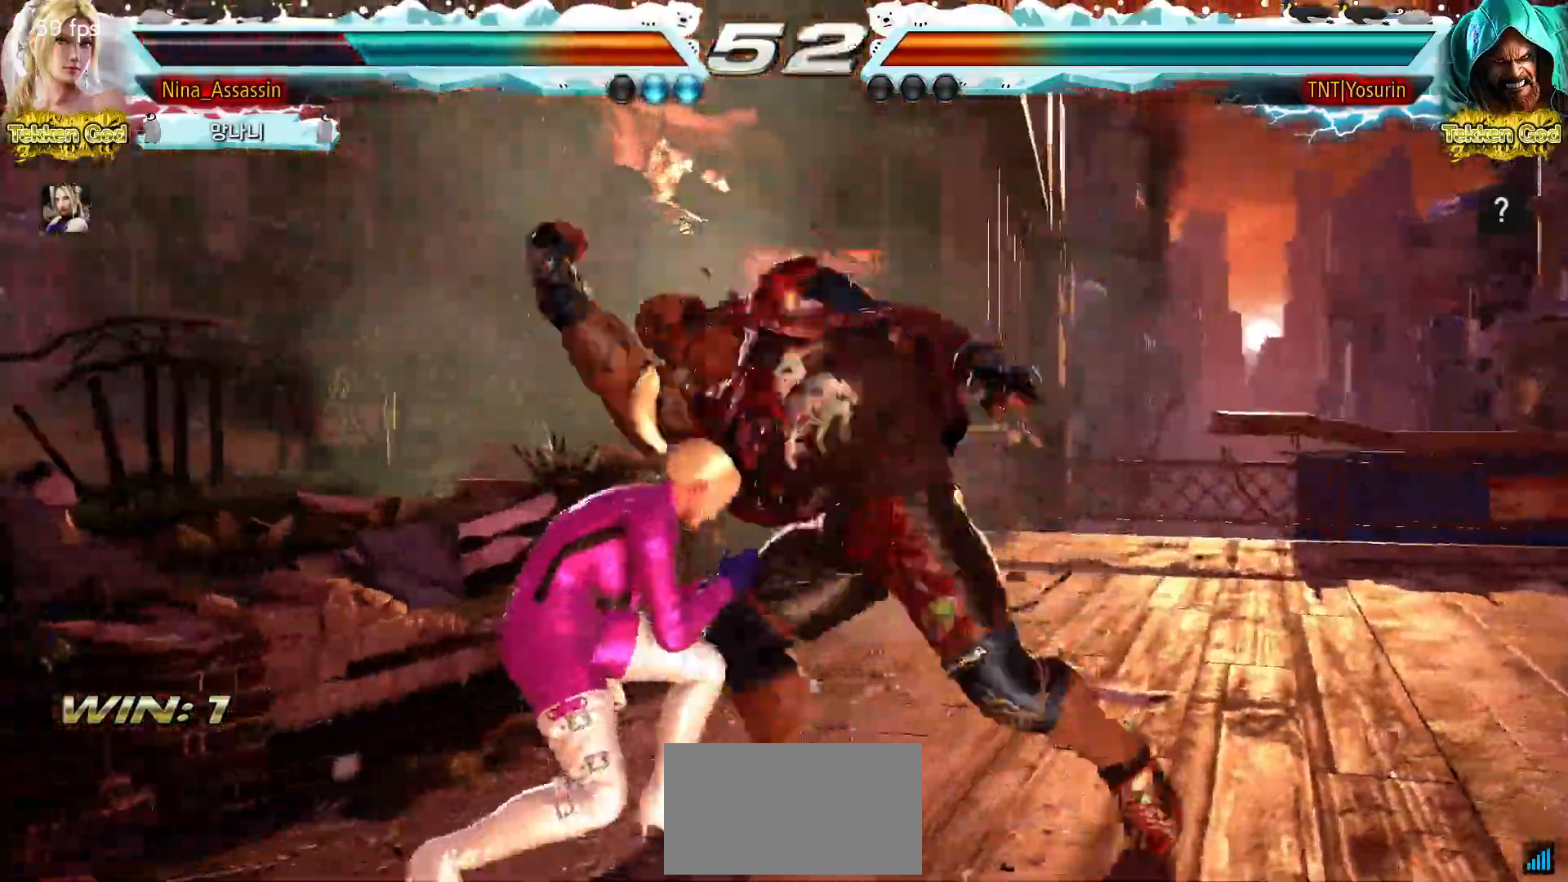
{"dt_ms": 500, "buttons": [], "left_stick": "center", "events": [[383, "left_stick", "center"], [433, "SQUARE", "down"], [500, "SQUARE", "up"]]}
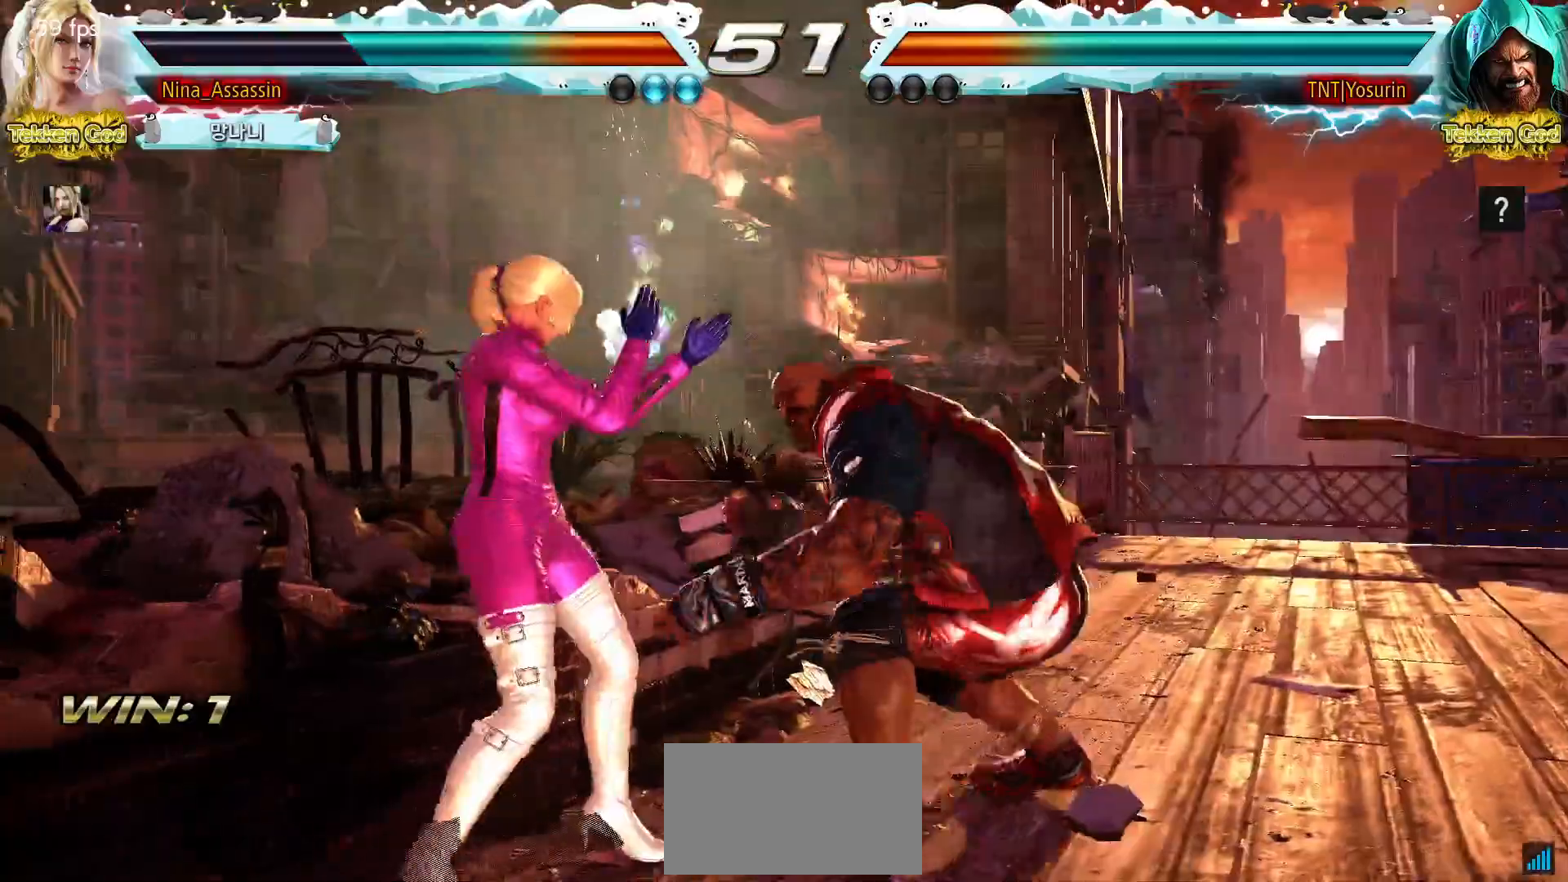
{"dt_ms": 500, "buttons": [], "left_stick": "center", "events": [[83, "TRIANGLE", "down"], [150, "TRIANGLE", "up"], [400, "left_stick", "down"], [450, "left_stick", "center"]]}
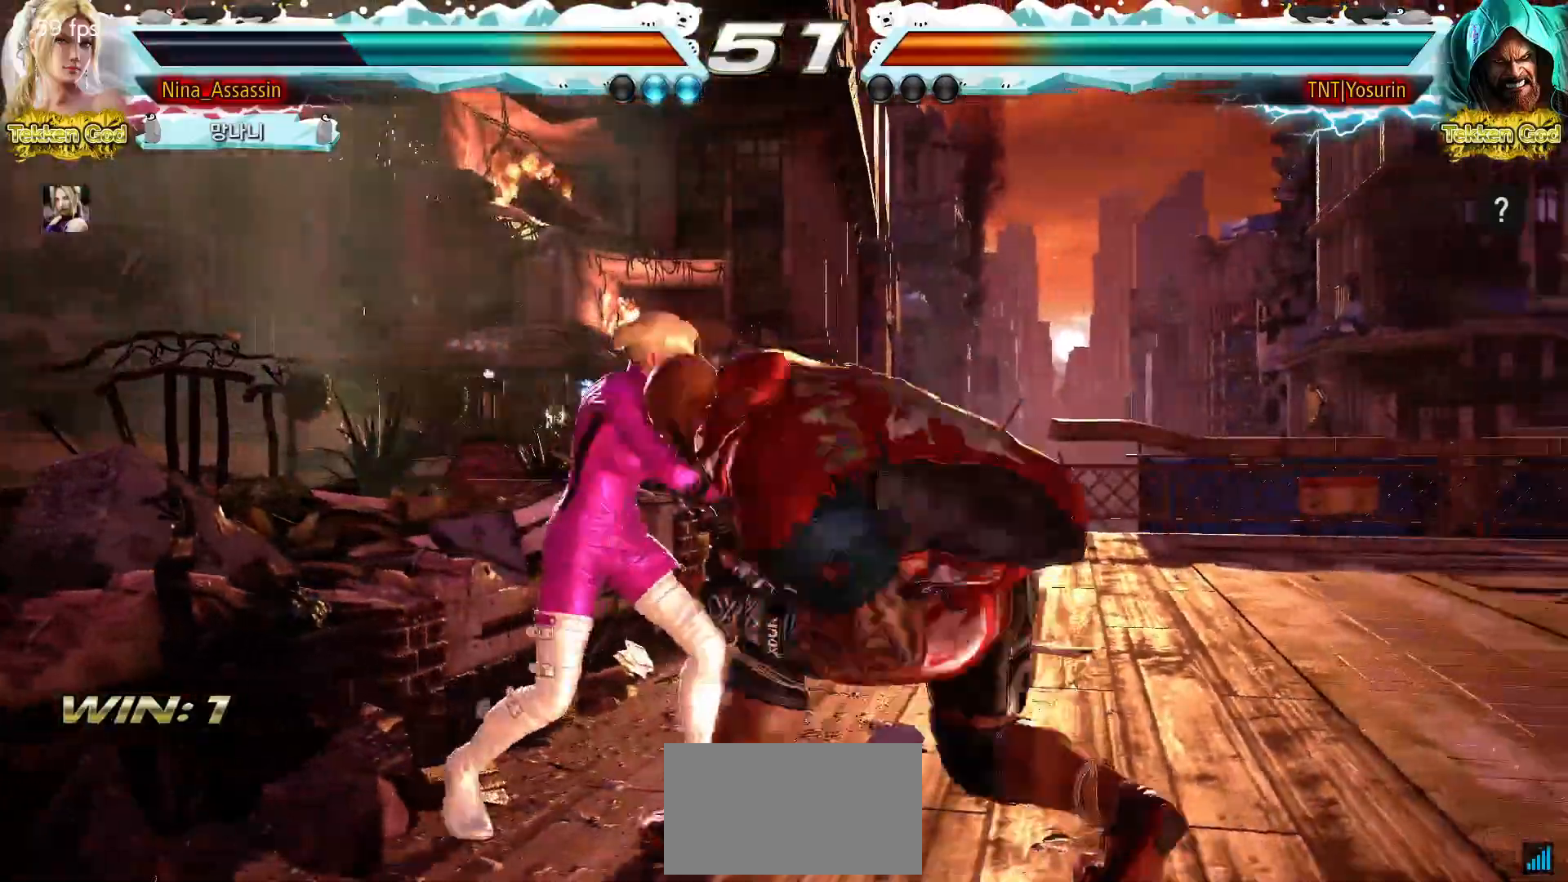
{"dt_ms": 500, "buttons": [], "left_stick": "down-left", "events": [[117, "left_stick", "left"], [483, "left_stick", "down-left"]]}
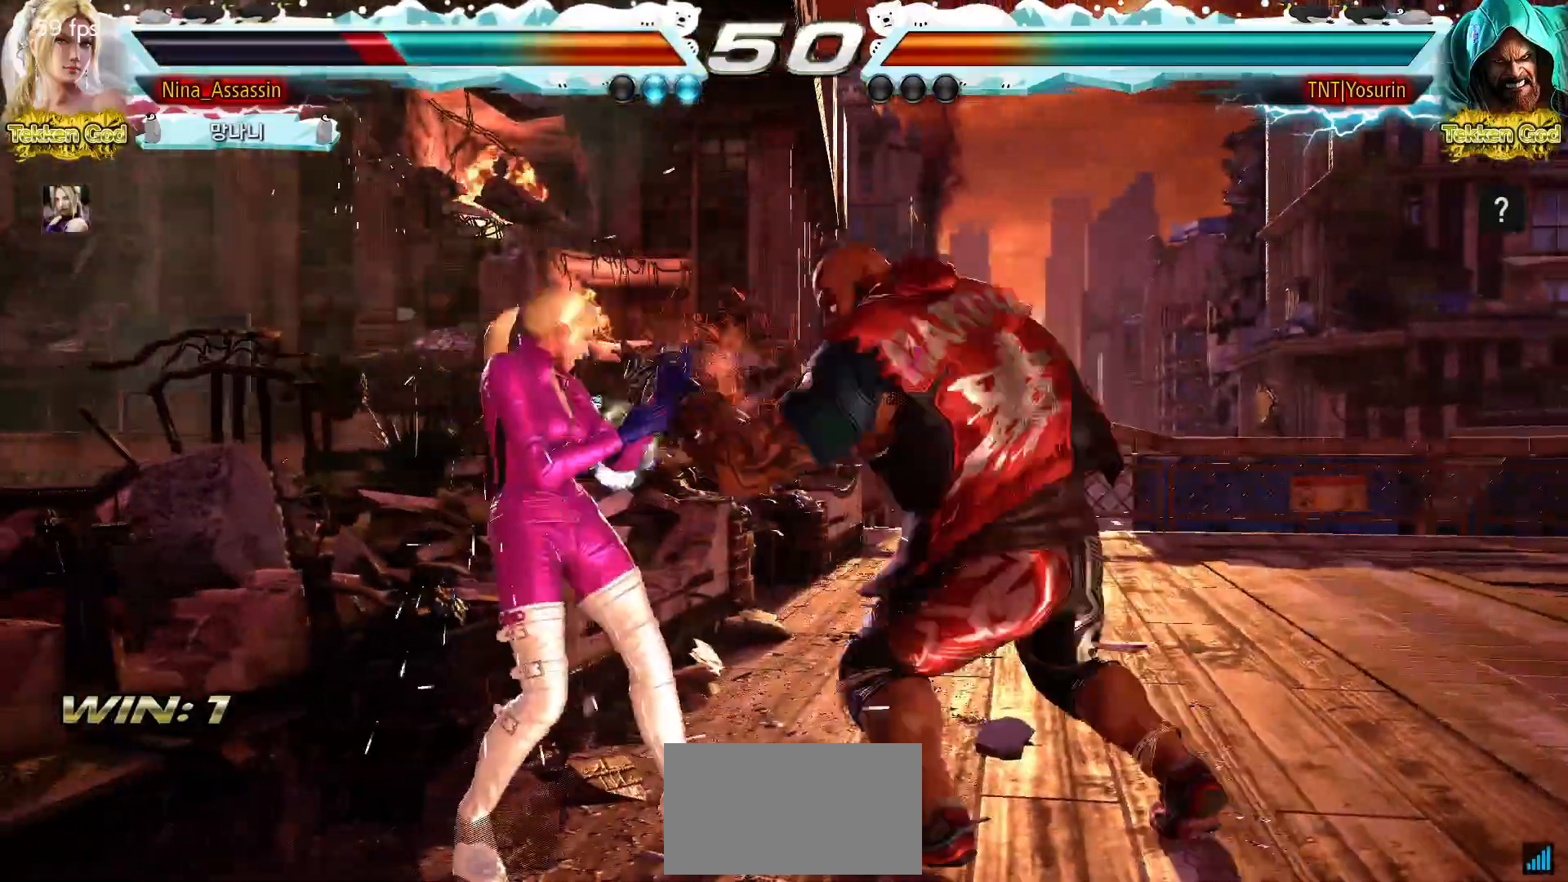
{"dt_ms": 500, "buttons": [], "left_stick": "left", "events": [[217, "left_stick", "center"], [283, "left_stick", "left"]]}
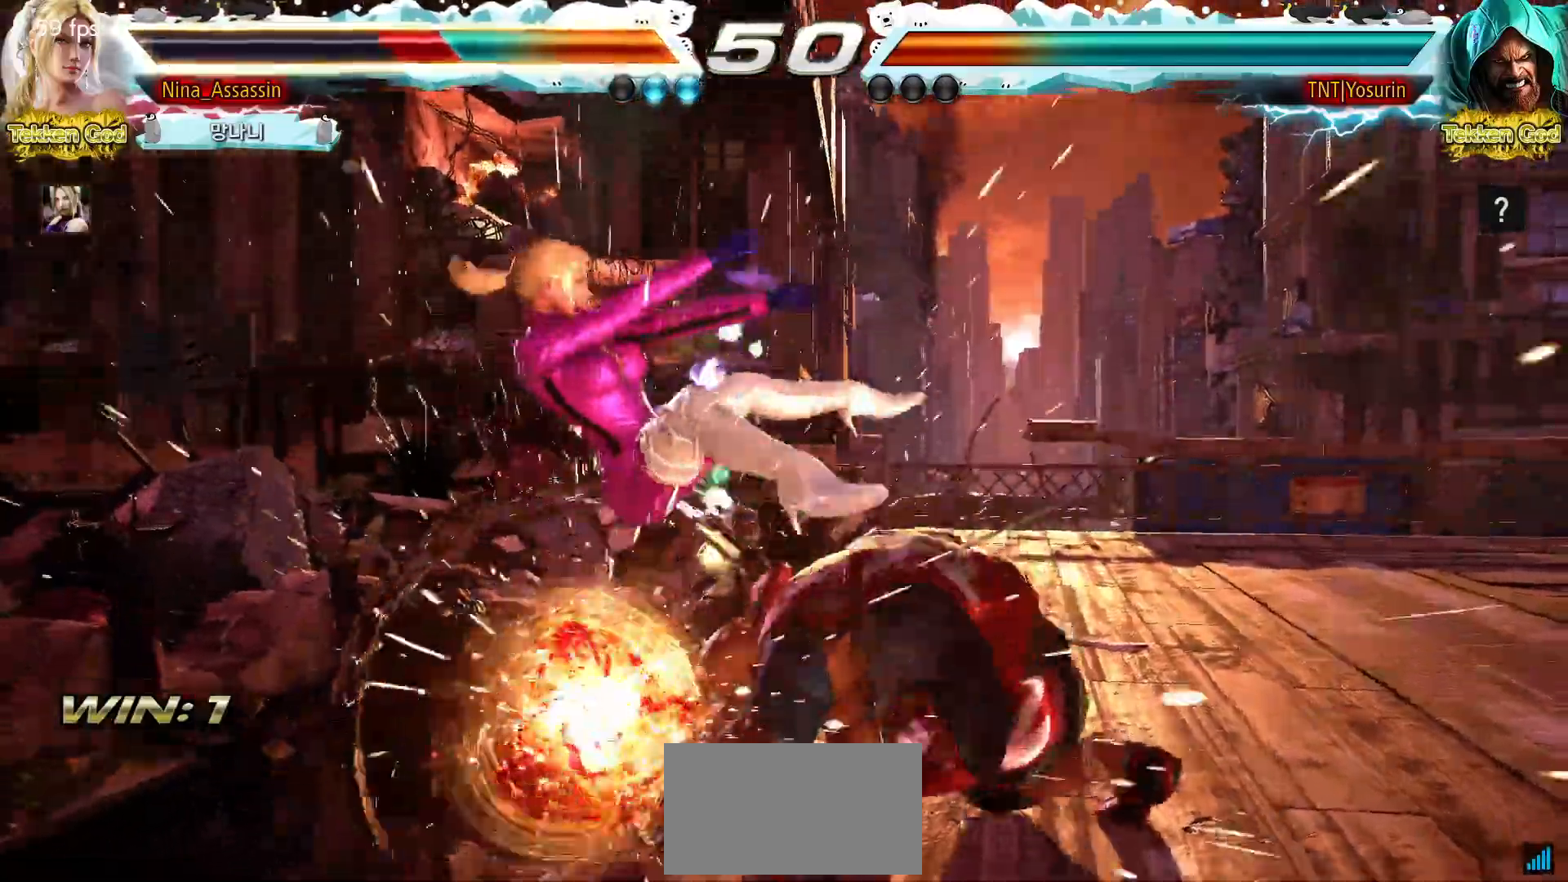
{"dt_ms": 500, "buttons": [], "left_stick": "center", "events": [[117, "left_stick", "center"]]}
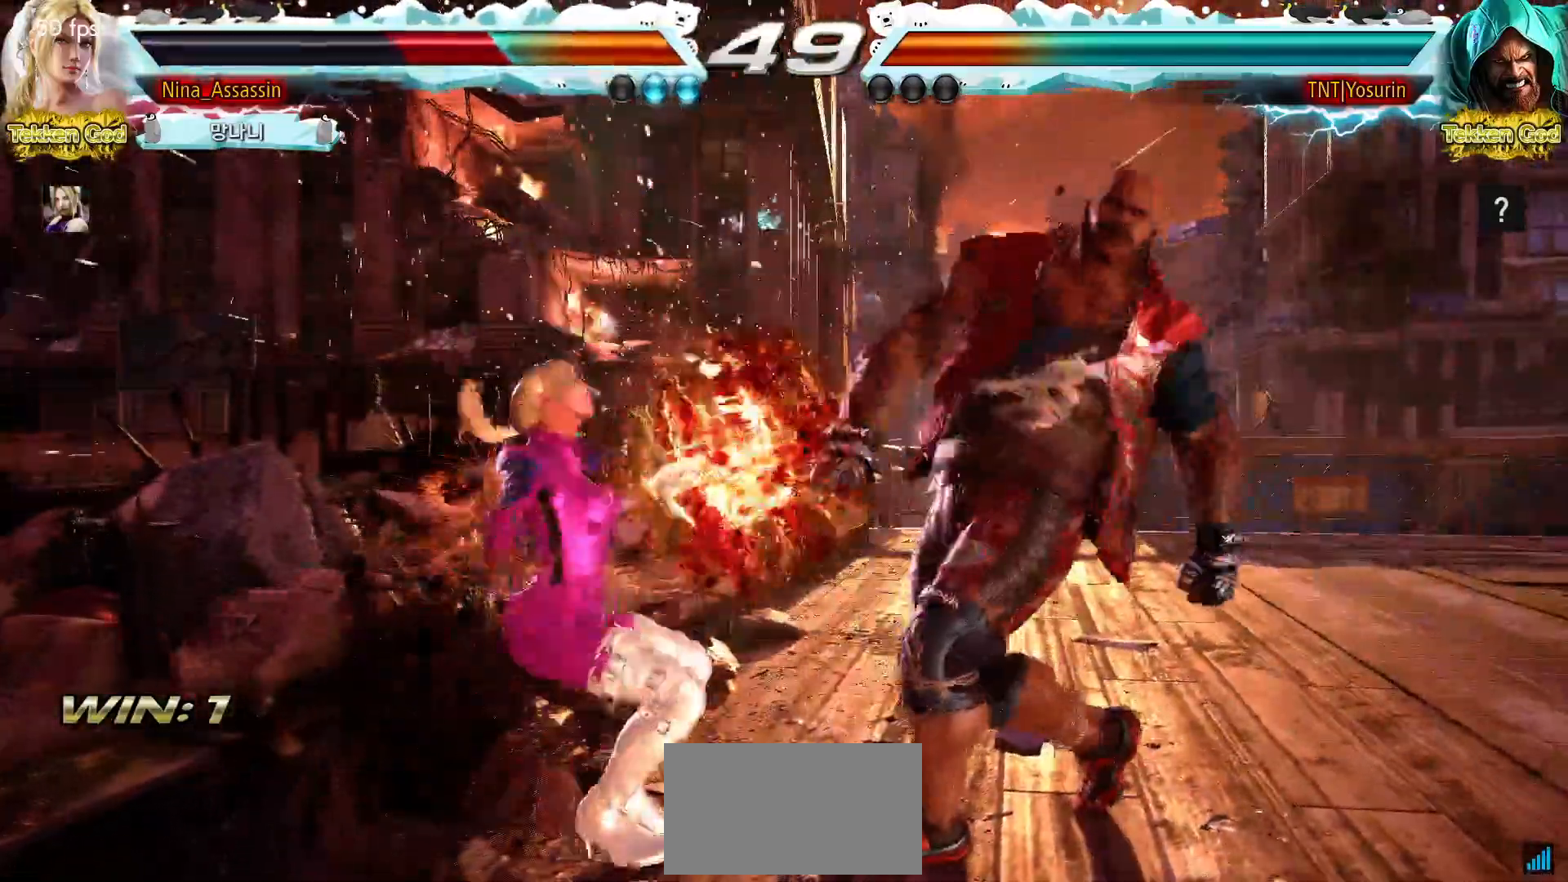
{"dt_ms": 1000, "buttons": [], "left_stick": "down-left"}
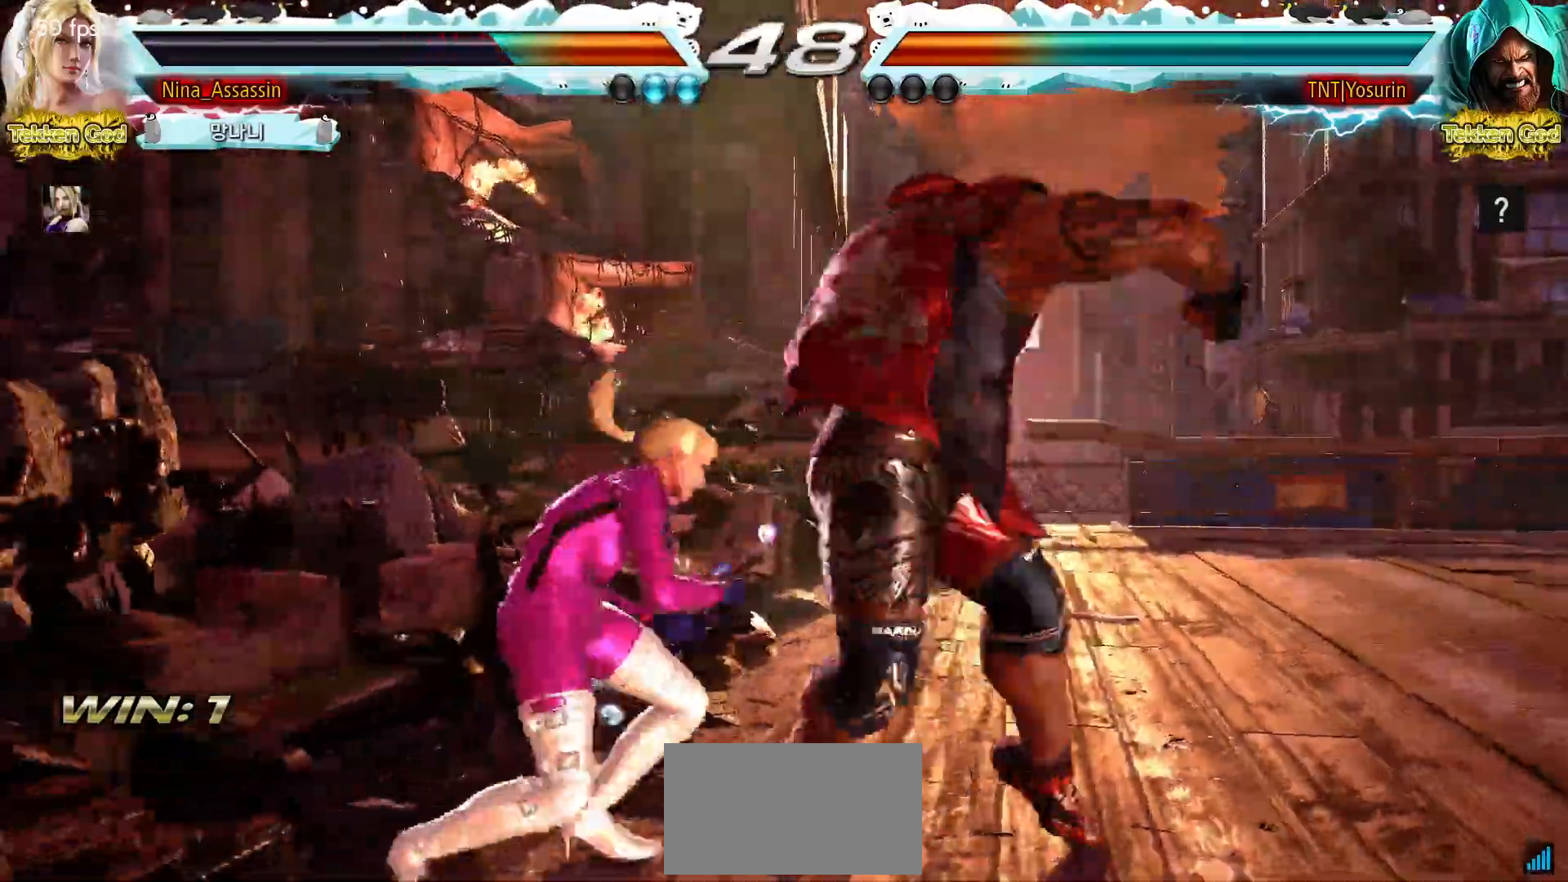
{"dt_ms": 500, "buttons": [], "left_stick": "left", "events": [[167, "left_stick", "center"], [267, "left_stick", "left"]]}
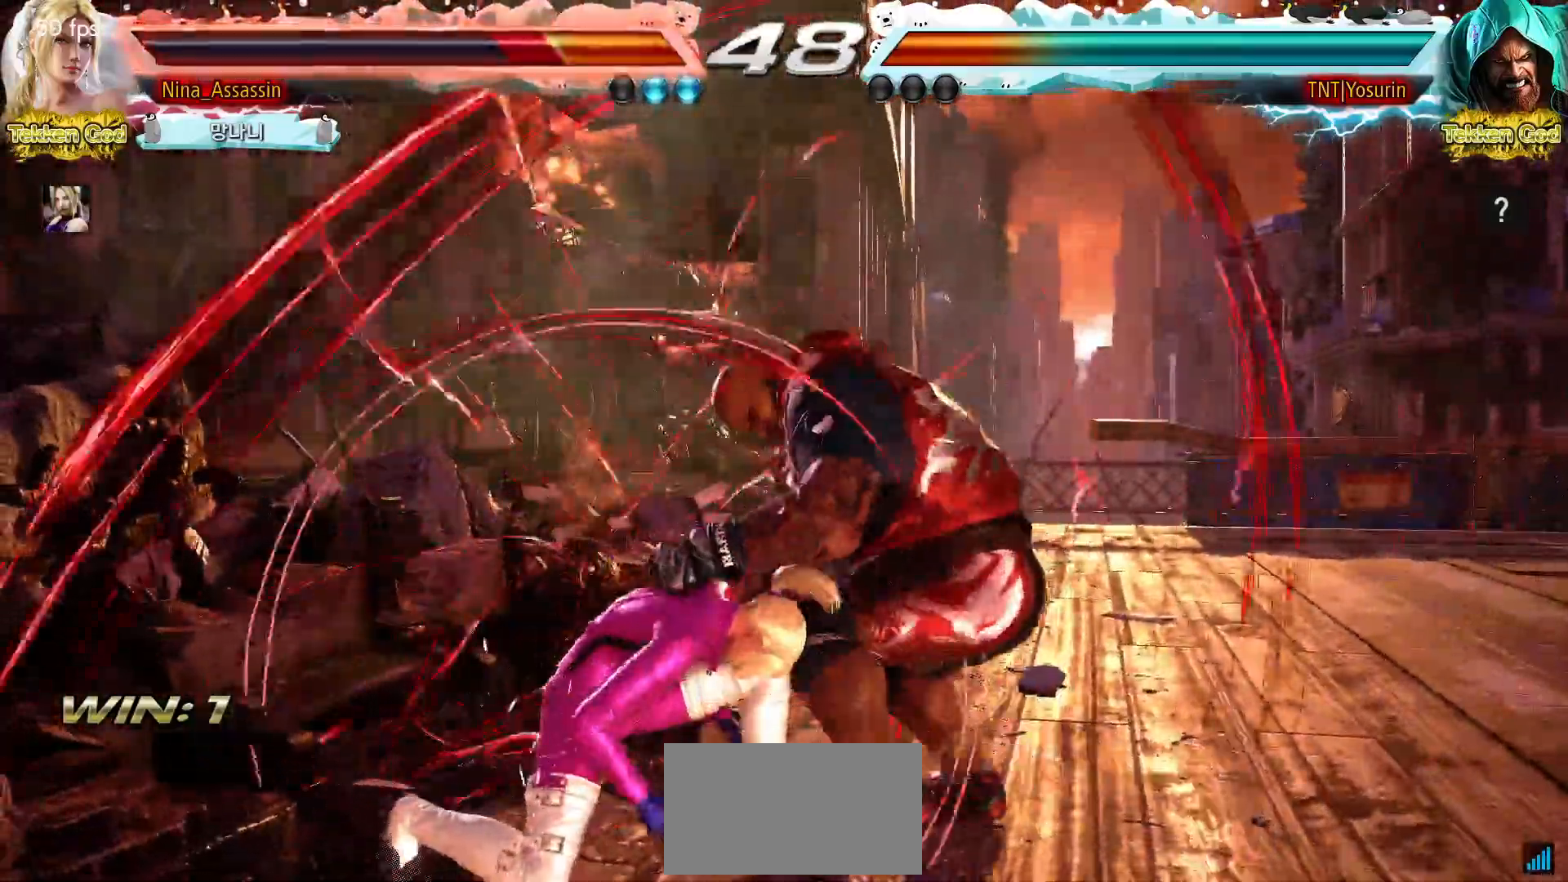
{"dt_ms": 500, "buttons": [], "left_stick": "down-left", "events": [[167, "left_stick", "down-left"]]}
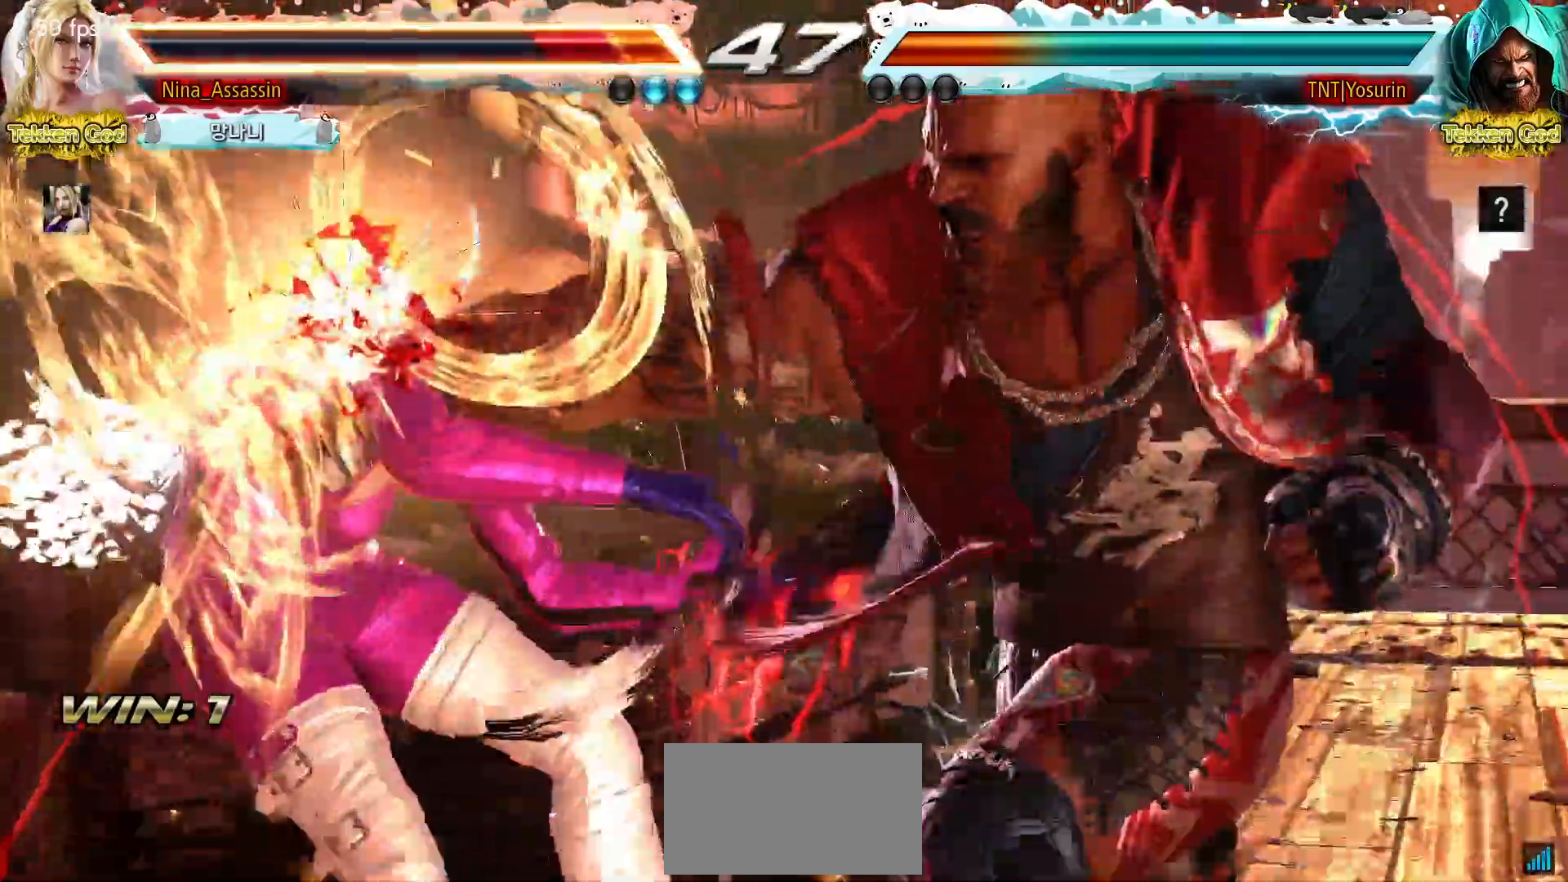
{"dt_ms": 500, "buttons": ["TRIANGLE"], "left_stick": "center", "events": [[67, "left_stick", "center"], [300, "TRIANGLE", "down"], [333, "TRIANGLE", "up"], [367, "SQUARE", "down"], [417, "SQUARE", "up"], [467, "TRIANGLE", "down"]]}
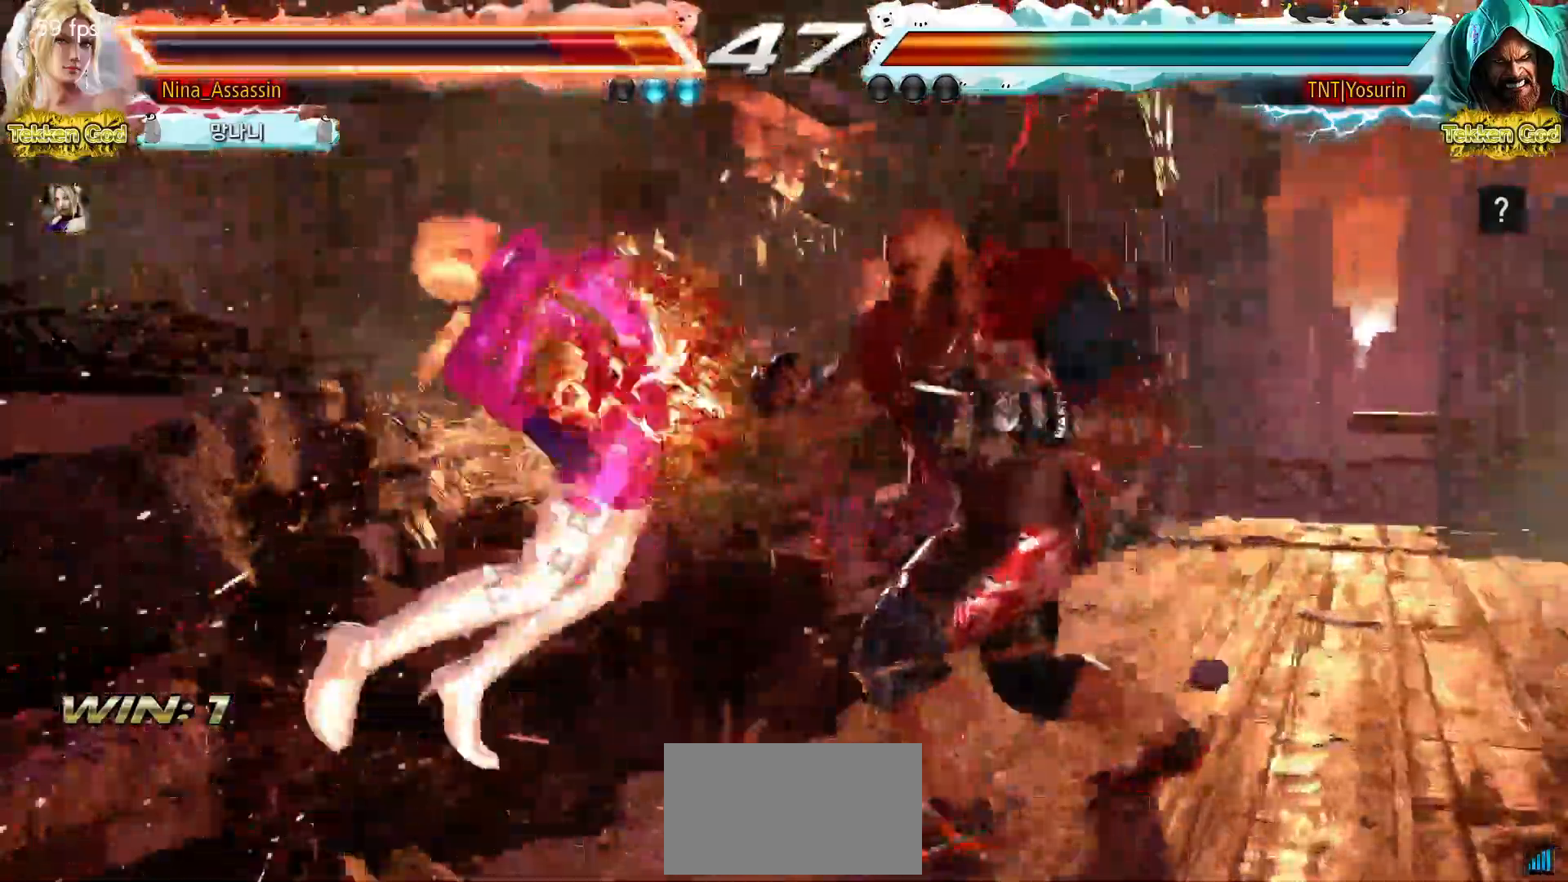
{"dt_ms": 500, "buttons": [], "left_stick": "center", "events": [[17, "TRIANGLE", "up"], [50, "SQUARE", "down"], [100, "SQUARE", "up"], [133, "TRIANGLE", "down"], [200, "TRIANGLE", "up"], [233, "SQUARE", "down"], [283, "SQUARE", "up"], [317, "TRIANGLE", "down"], [383, "TRIANGLE", "up"], [417, "SQUARE", "down"], [483, "SQUARE", "up"]]}
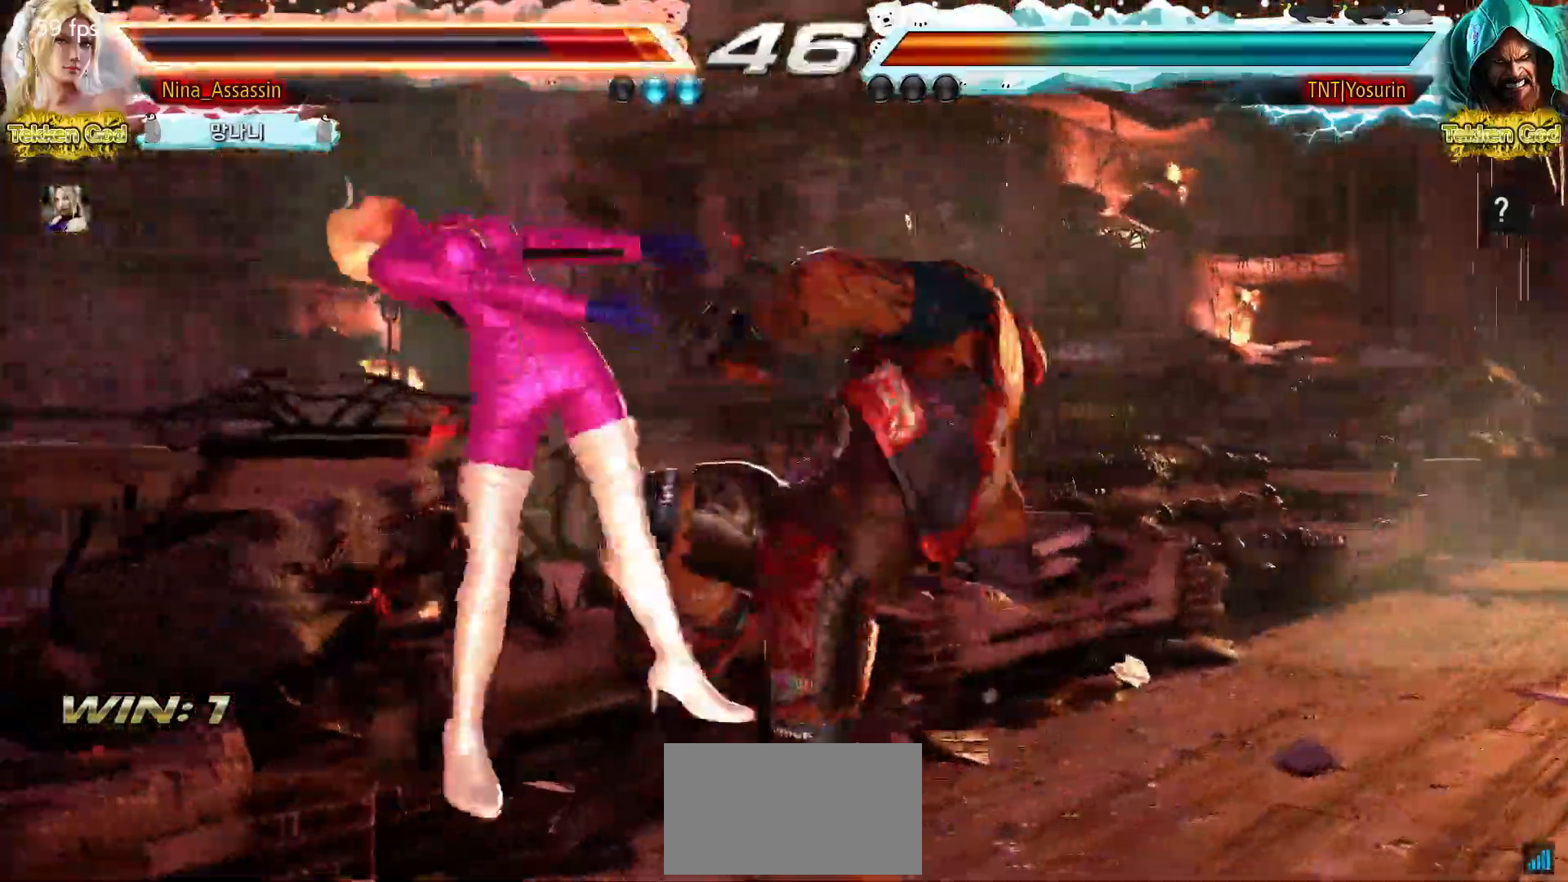
{"dt_ms": 500, "buttons": [], "left_stick": "center", "events": [[33, "TRIANGLE", "down"], [83, "TRIANGLE", "up"], [117, "SQUARE", "down"], [183, "SQUARE", "up"], [233, "TRIANGLE", "down"], [283, "TRIANGLE", "up"], [333, "SQUARE", "down"], [383, "SQUARE", "up"], [433, "TRIANGLE", "down"], [483, "TRIANGLE", "up"]]}
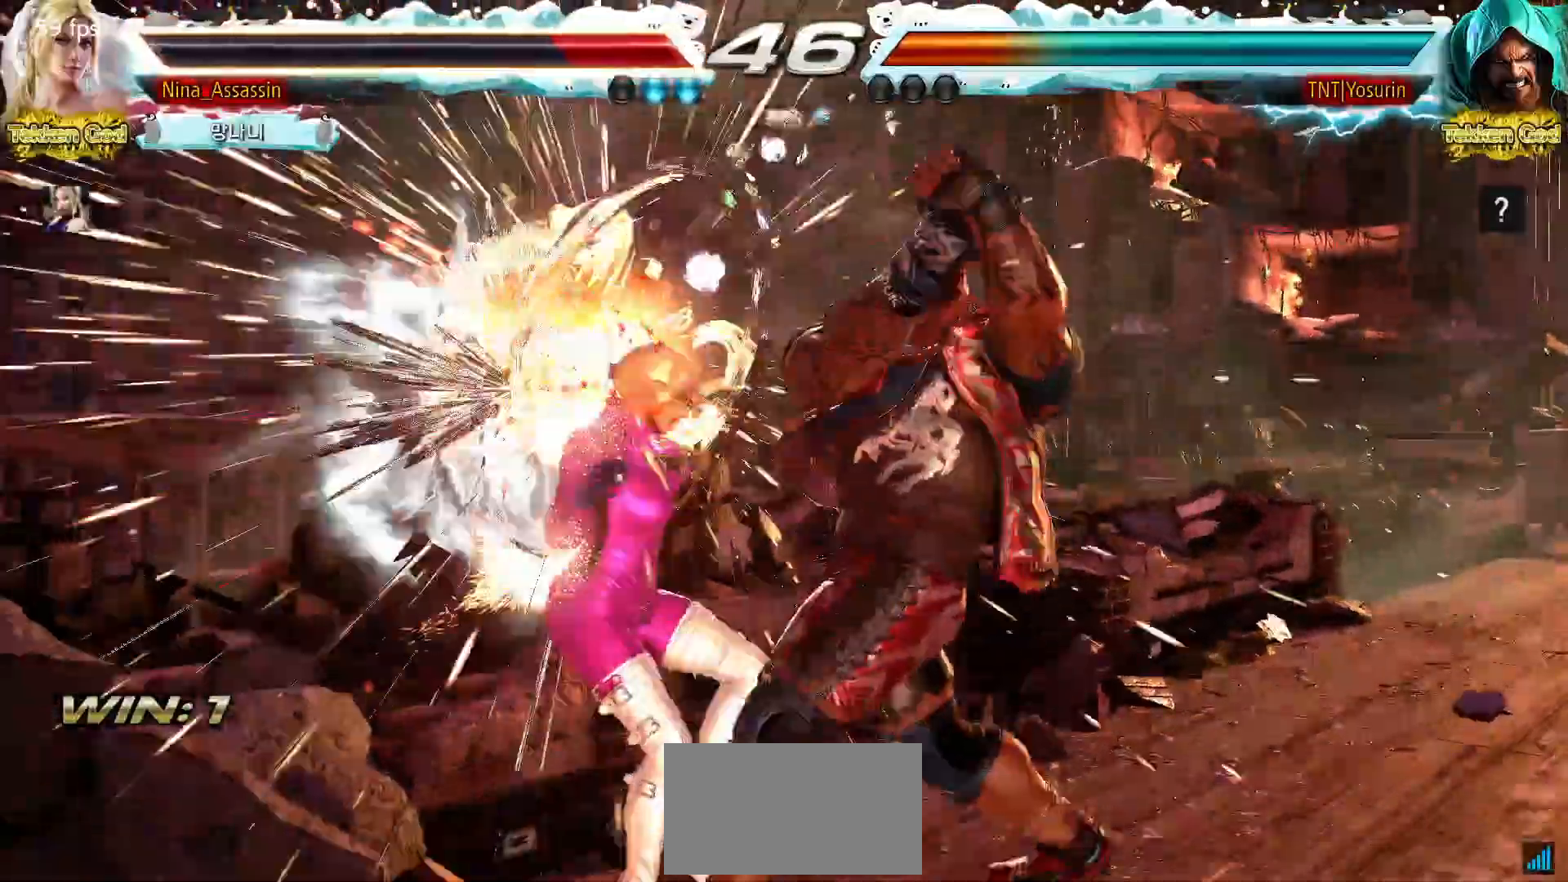
{"dt_ms": 500, "buttons": [], "left_stick": "center", "events": [[17, "SQUARE", "down"], [83, "SQUARE", "up"], [150, "TRIANGLE", "down"], [167, "TRIANGLE", "up"], [200, "SQUARE", "down"], [267, "SQUARE", "up"]]}
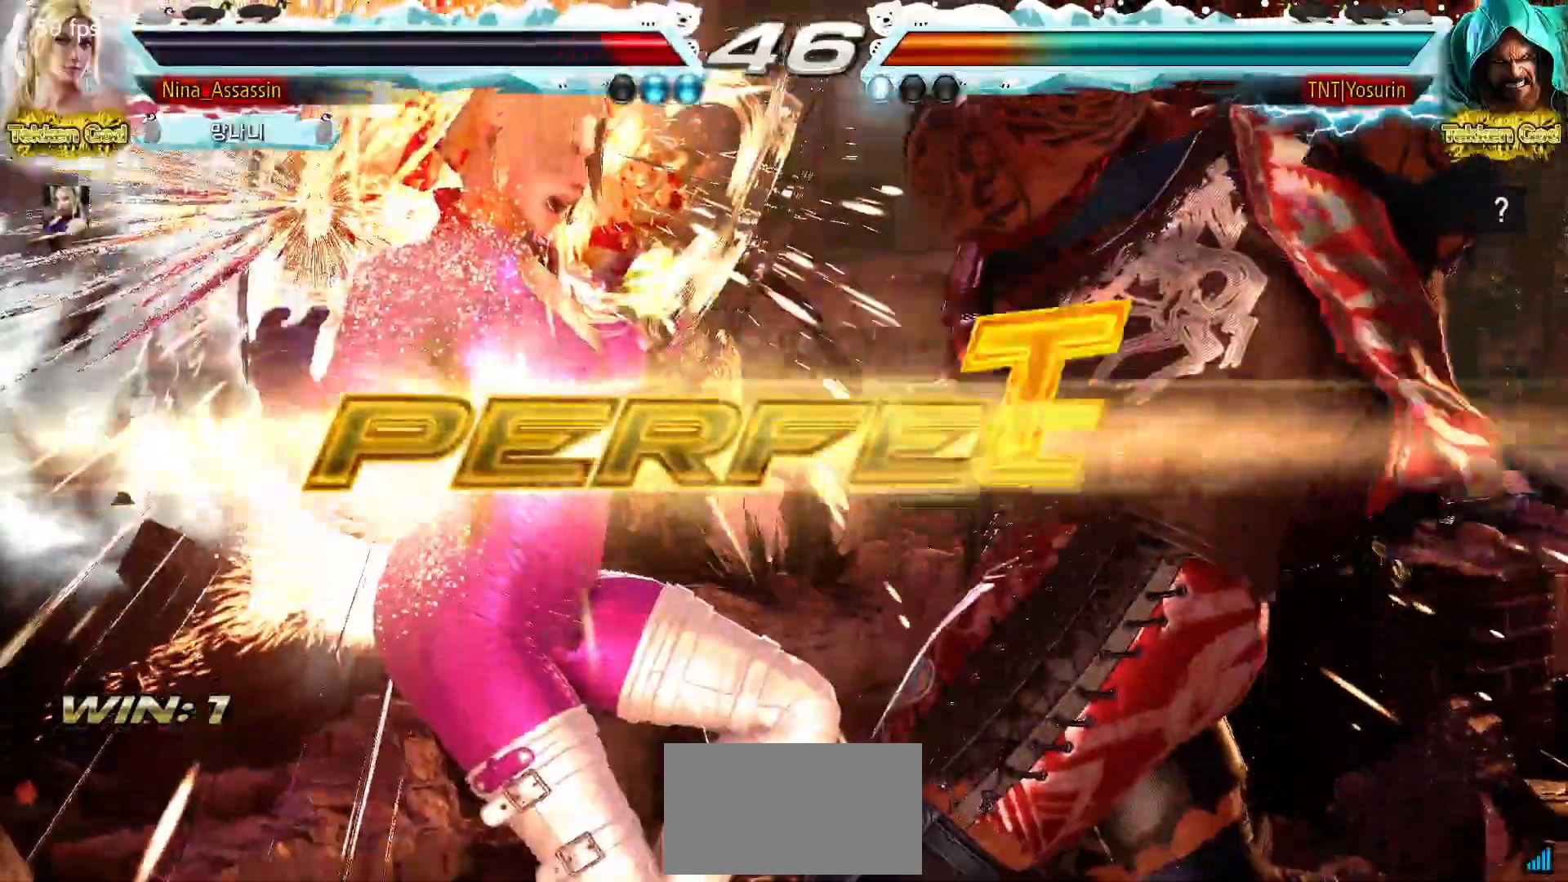
{"dt_ms": 500, "buttons": ["TRIANGLE"], "left_stick": "center"}
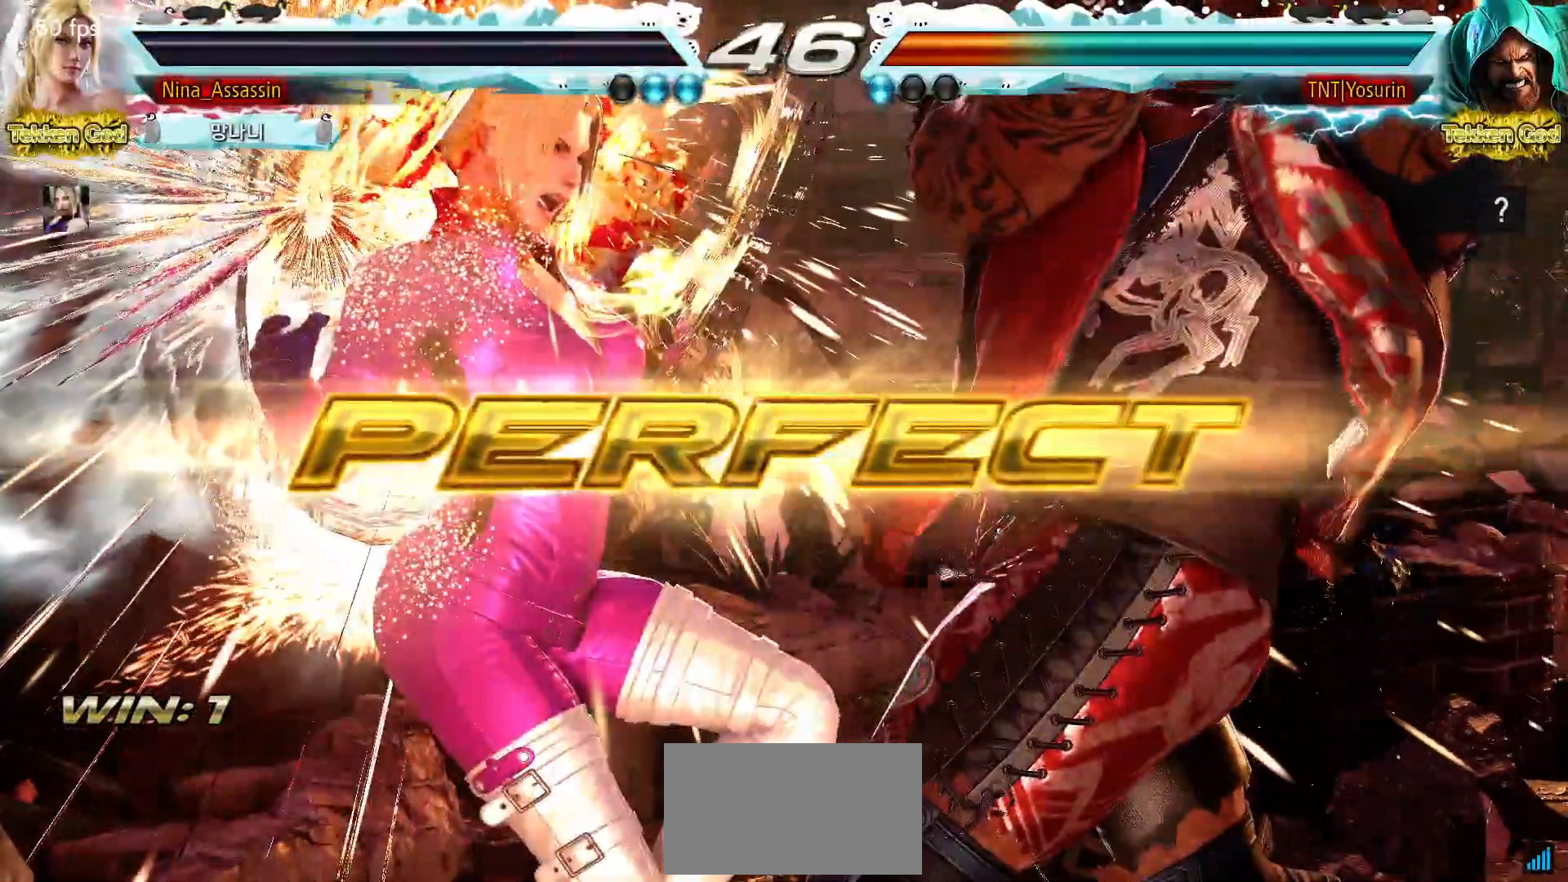
{"dt_ms": 500, "buttons": [], "left_stick": "center", "events": [[17, "TRIANGLE", "up"], [67, "SQUARE", "down"], [100, "SQUARE", "up"], [317, "TRIANGLE", "down"], [367, "TRIANGLE", "up"]]}
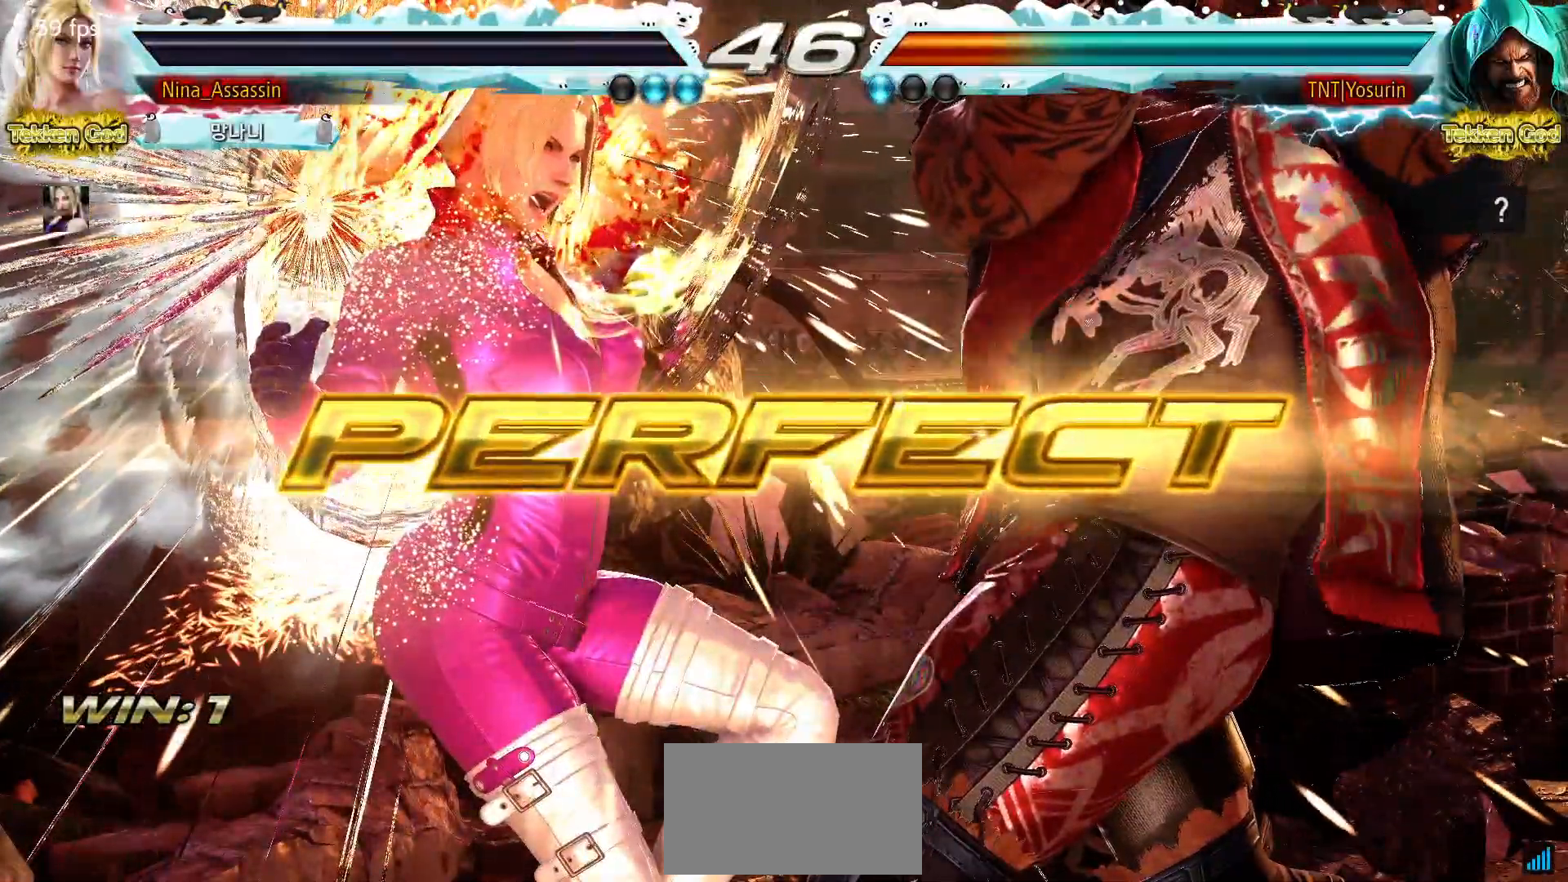
{"dt_ms": 500, "buttons": ["TRIANGLE"], "left_stick": "center"}
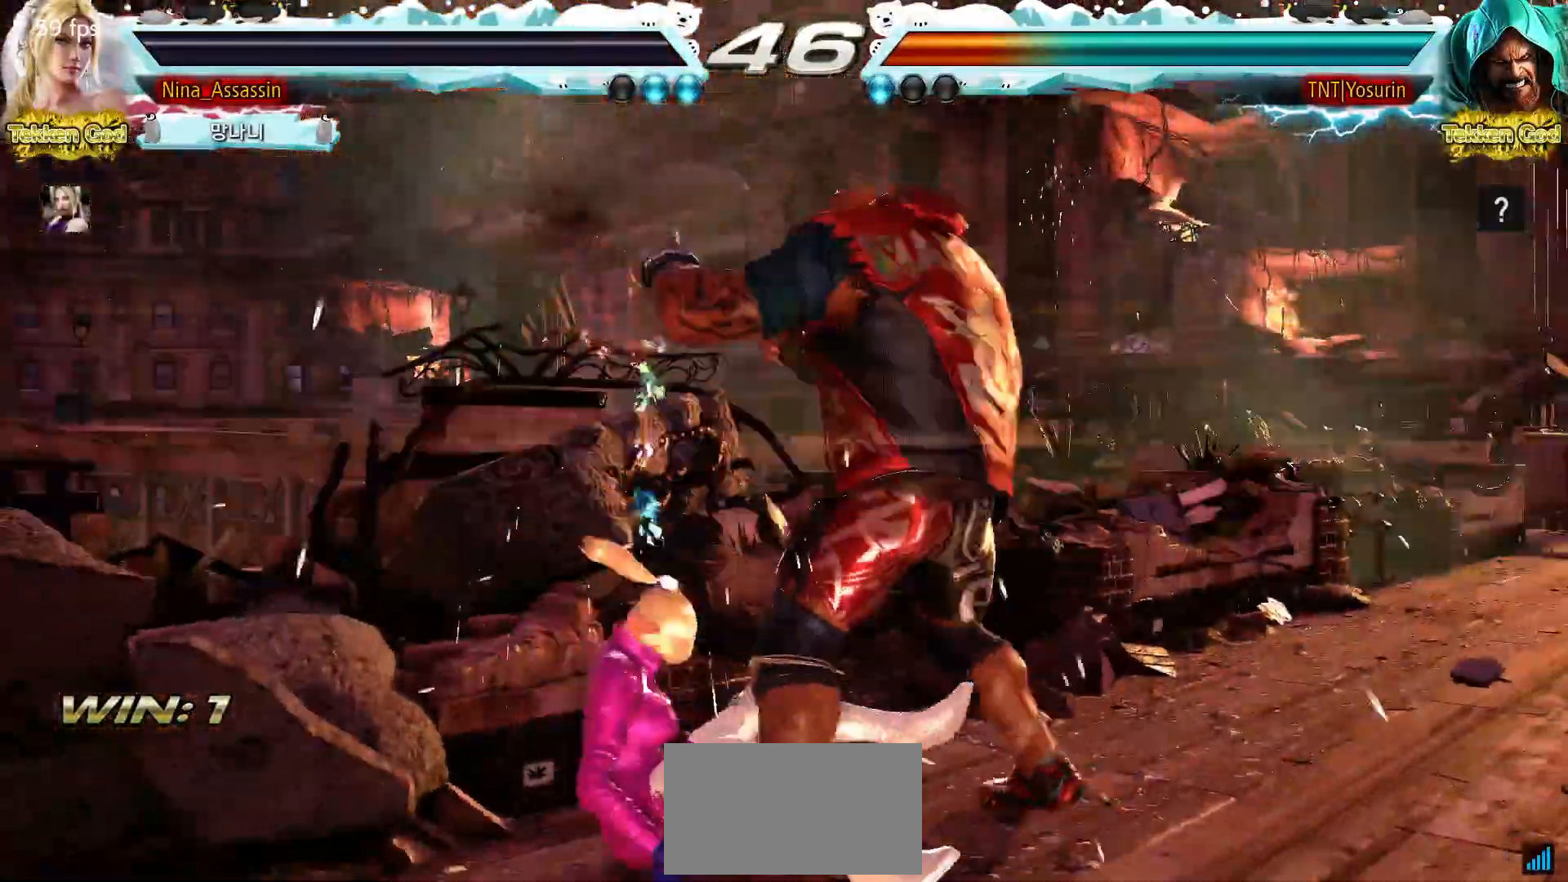
{"dt_ms": 500, "buttons": [], "left_stick": "center", "events": [[17, "TRIANGLE", "up"], [50, "SQUARE", "down"], [83, "SQUARE", "up"], [400, "TRIANGLE", "down"], [417, "TRIANGLE", "up"]]}
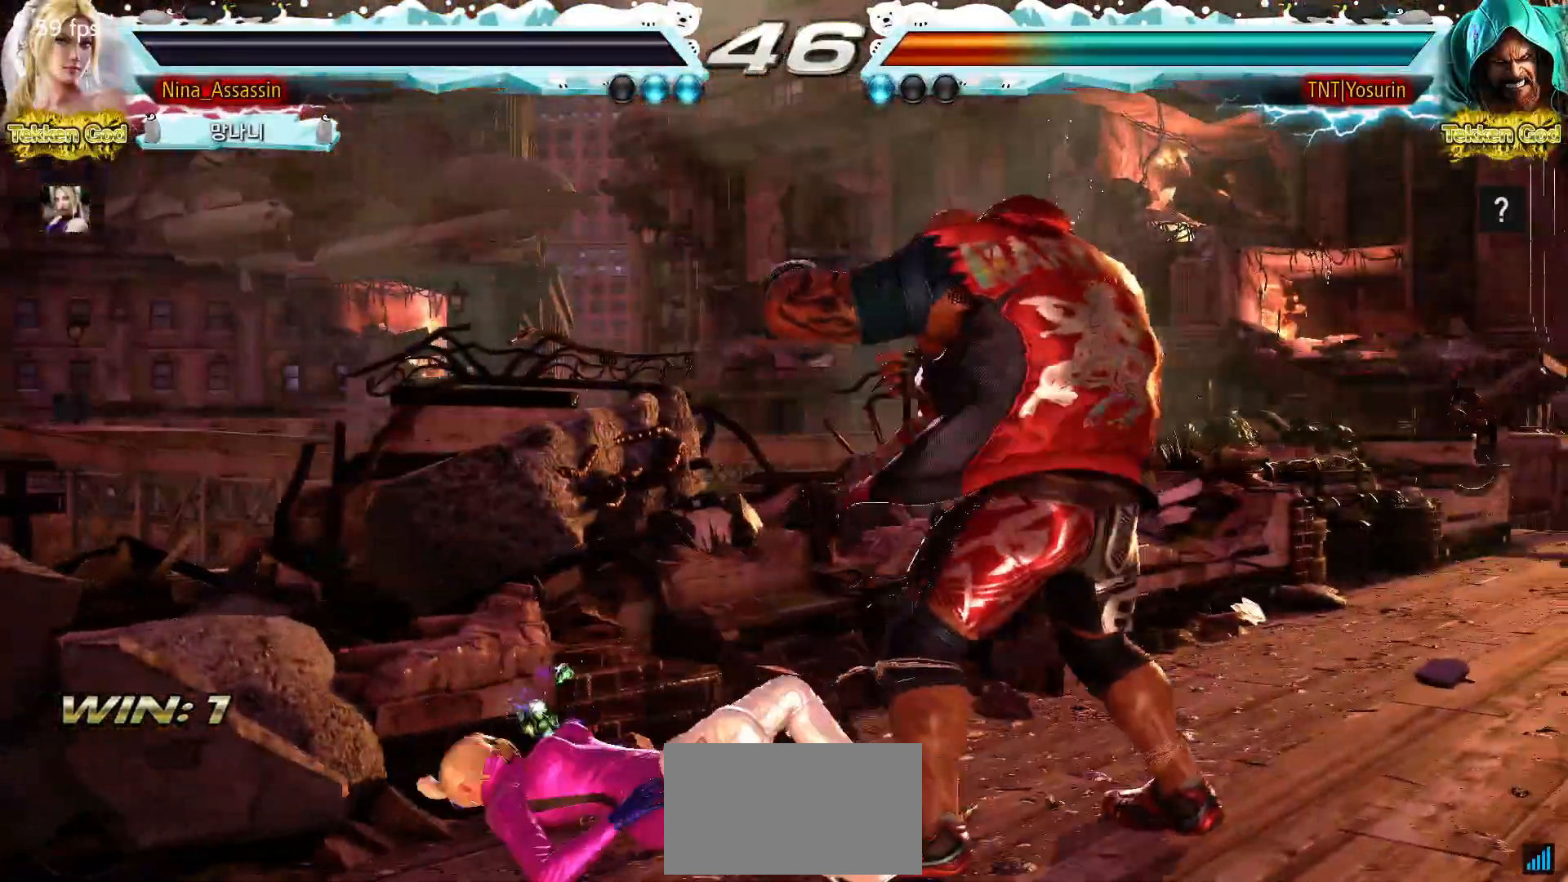
{"dt_ms": 500, "buttons": [], "left_stick": "center"}
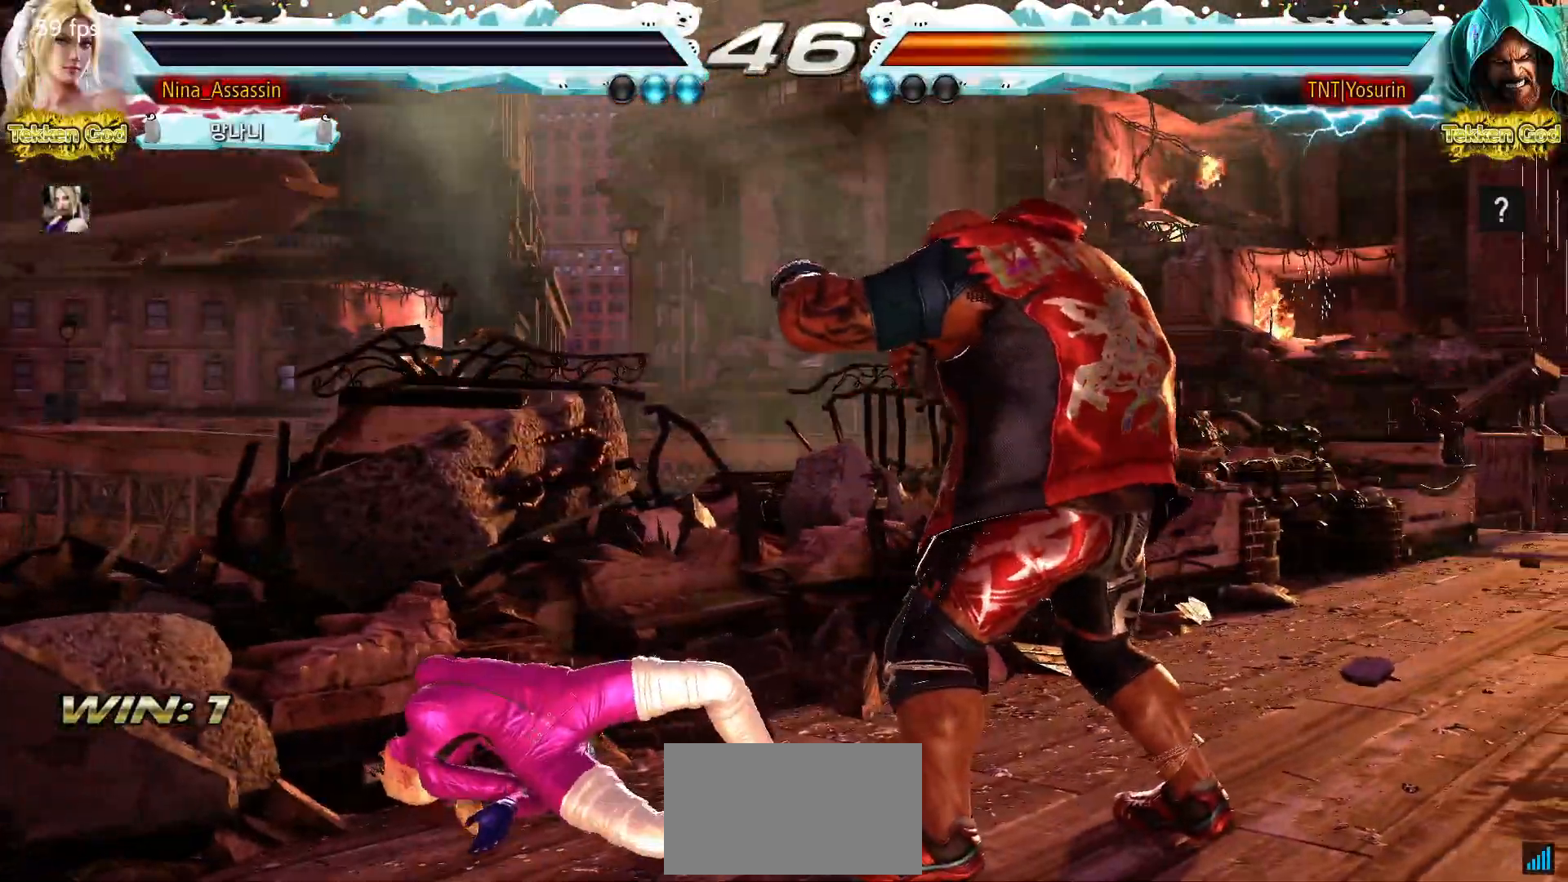
{"dt_ms": 500, "buttons": [], "left_stick": "center", "events": [[33, "SQUARE", "down"], [67, "SQUARE", "up"], [300, "SQUARE", "down"], [300, "TRIANGLE", "down"], [333, "SQUARE", "up"], [350, "TRIANGLE", "up"]]}
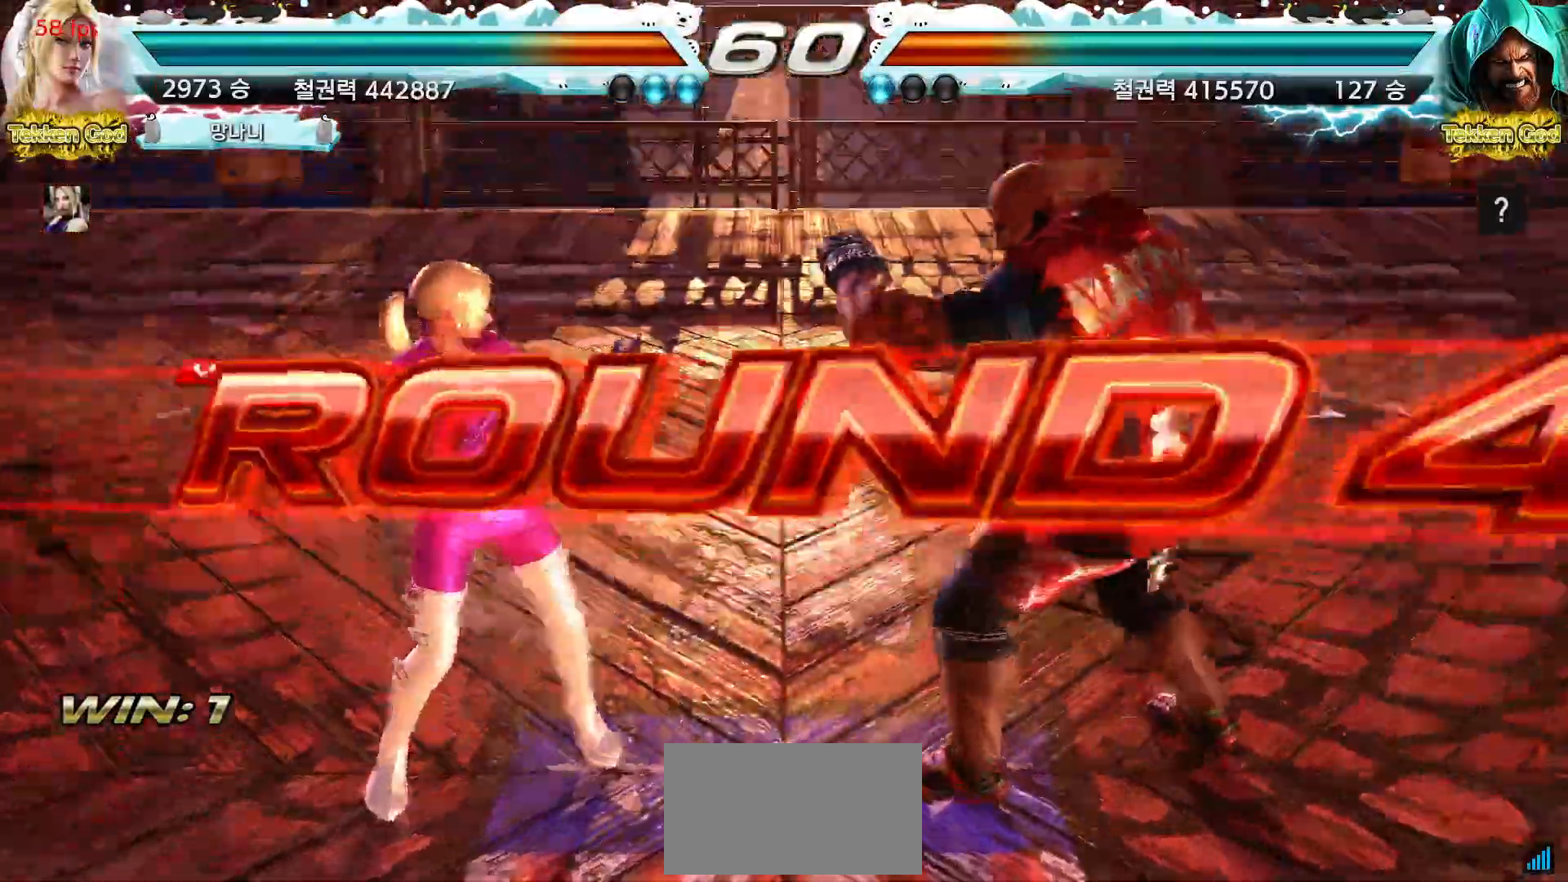
{"dt_ms": 500, "buttons": [], "left_stick": "center"}
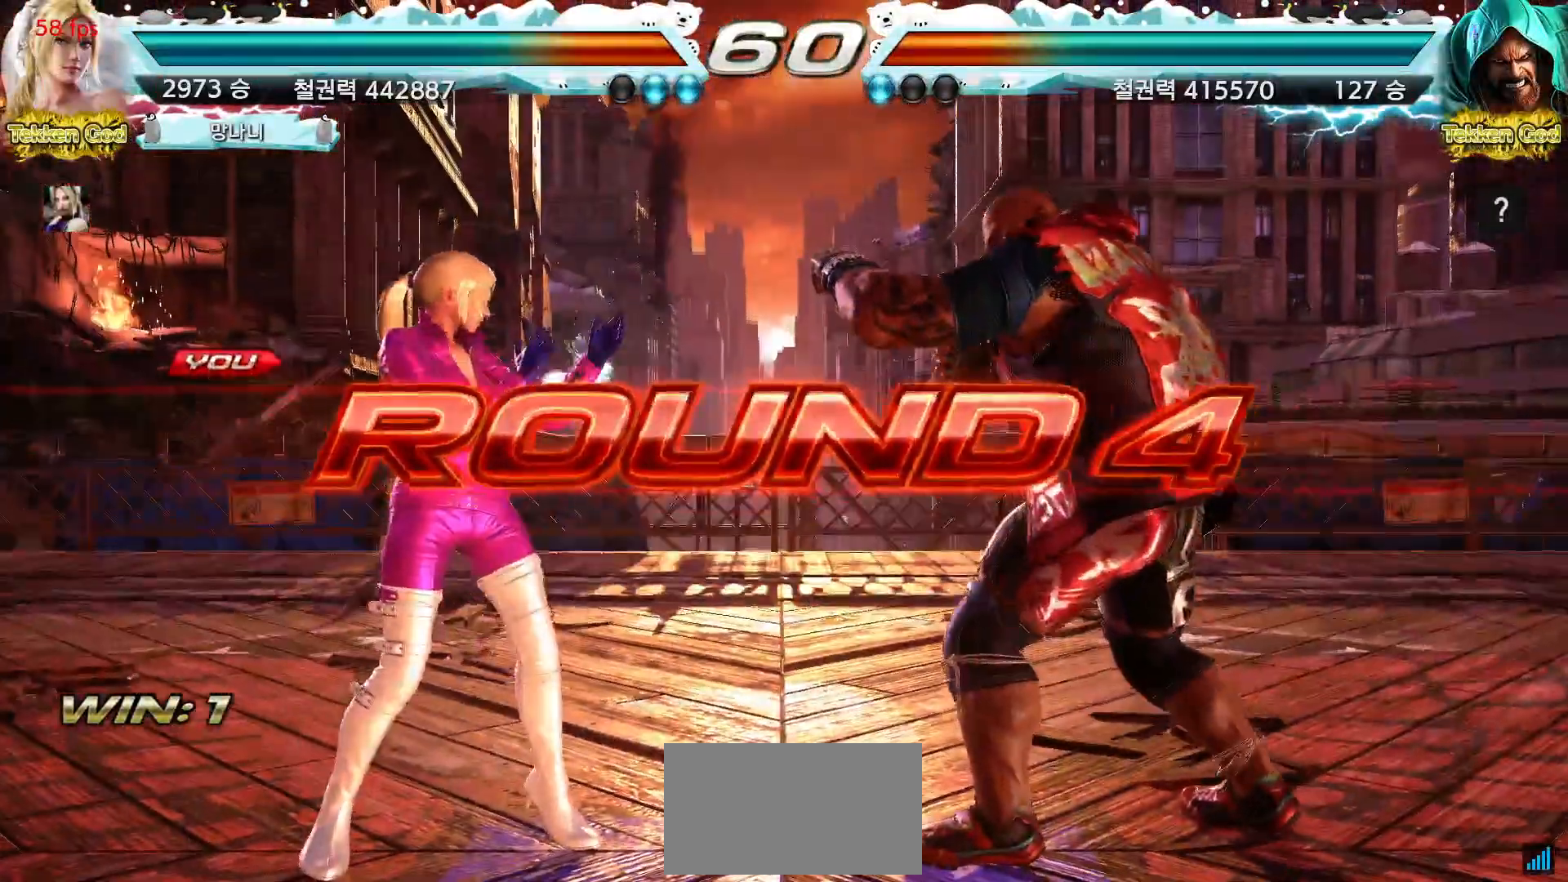
{"dt_ms": 500, "buttons": [], "left_stick": "center", "events": [[283, "TRIANGLE", "down"], [333, "TRIANGLE", "up"]]}
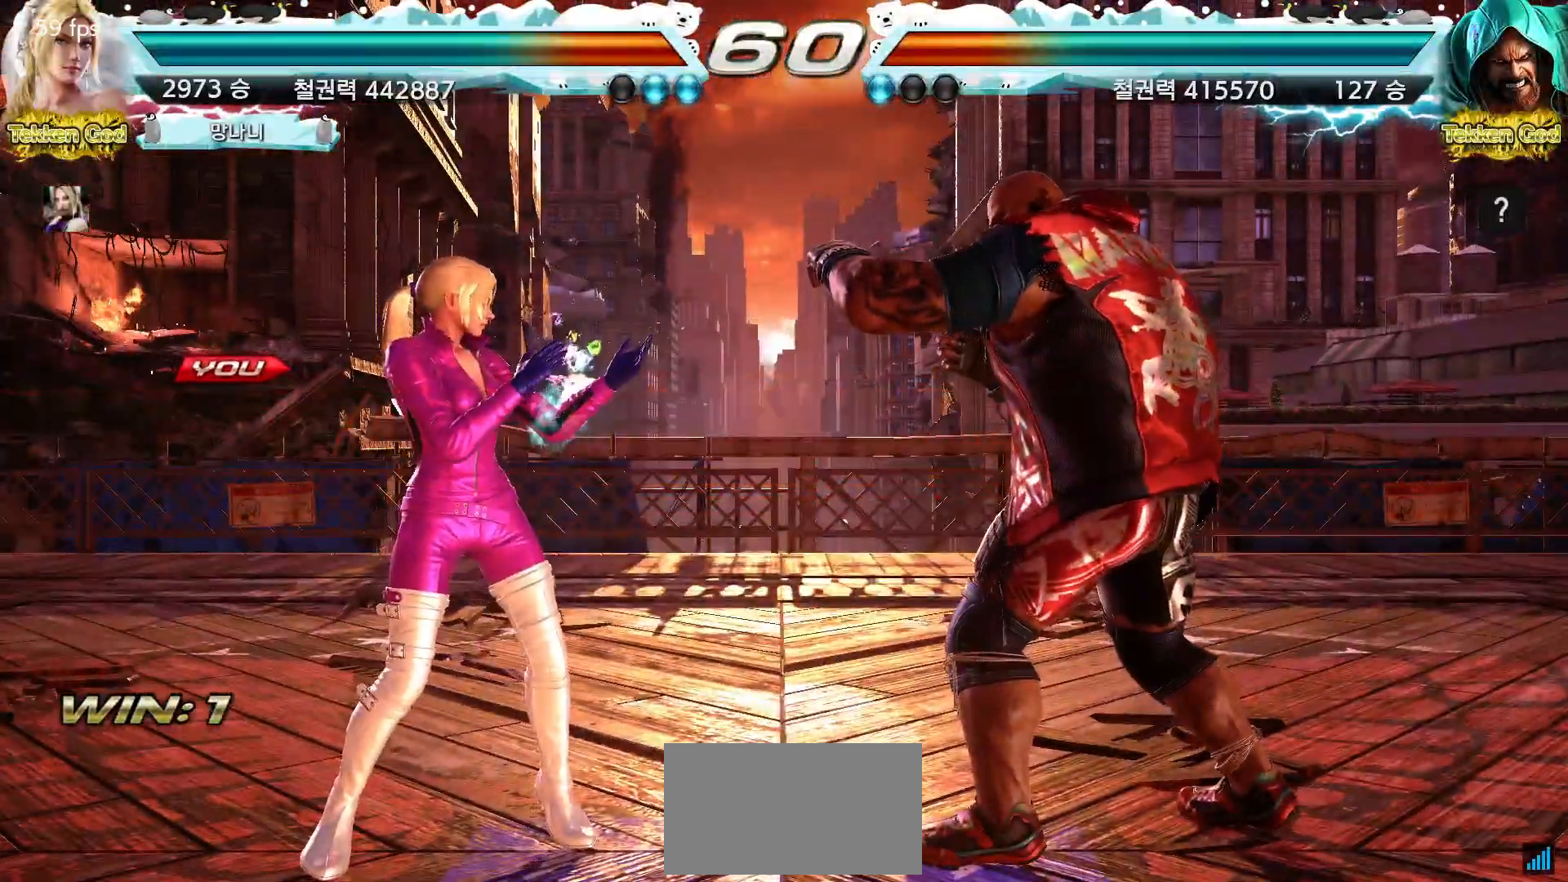
{"dt_ms": 500, "buttons": ["SQUARE"], "left_stick": "center", "events": [[400, "TRIANGLE", "down"], [450, "TRIANGLE", "up"], [467, "SQUARE", "down"]]}